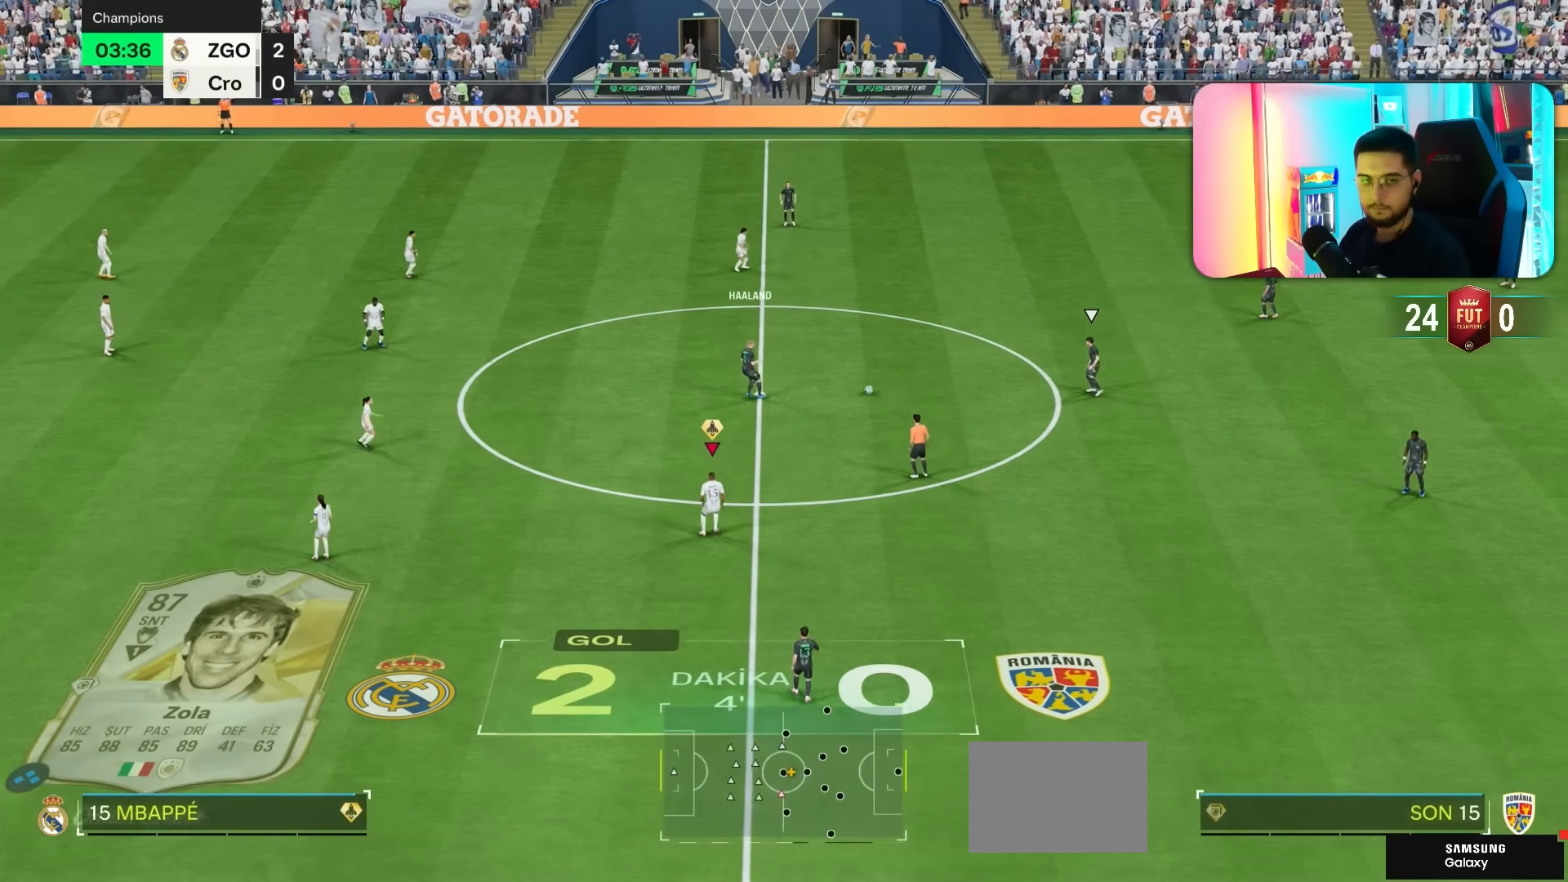
Gameplay with a controller (PlayStation layout); each line is a JSON object with the inputs held at the frame after it. "events" lists button and stick changes between this image and that frame as [ms after this image, input, new state], when the widget could be followed in between. Not read: L3 R3.
{"buttons": ["R1"], "left_stick": "up-right", "right_stick": "center", "events": [[67, "R1", "down"], [167, "R1", "up"], [267, "R1", "down"], [367, "R1", "up"], [433, "R1", "down"]]}
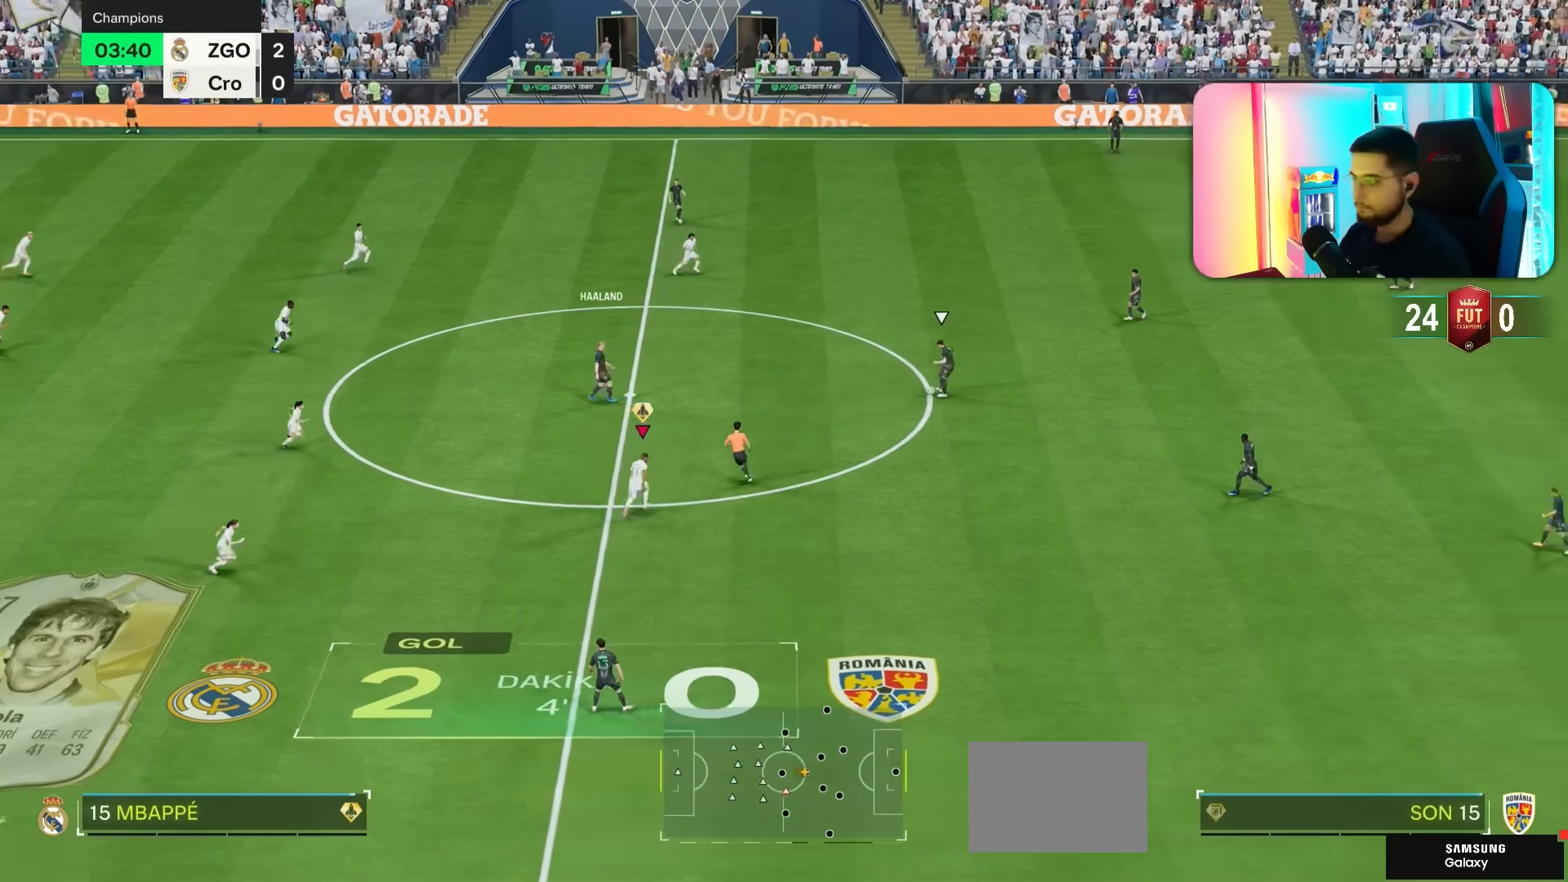
{"buttons": [], "left_stick": "up-right", "right_stick": "center", "events": [[17, "R1", "up"]]}
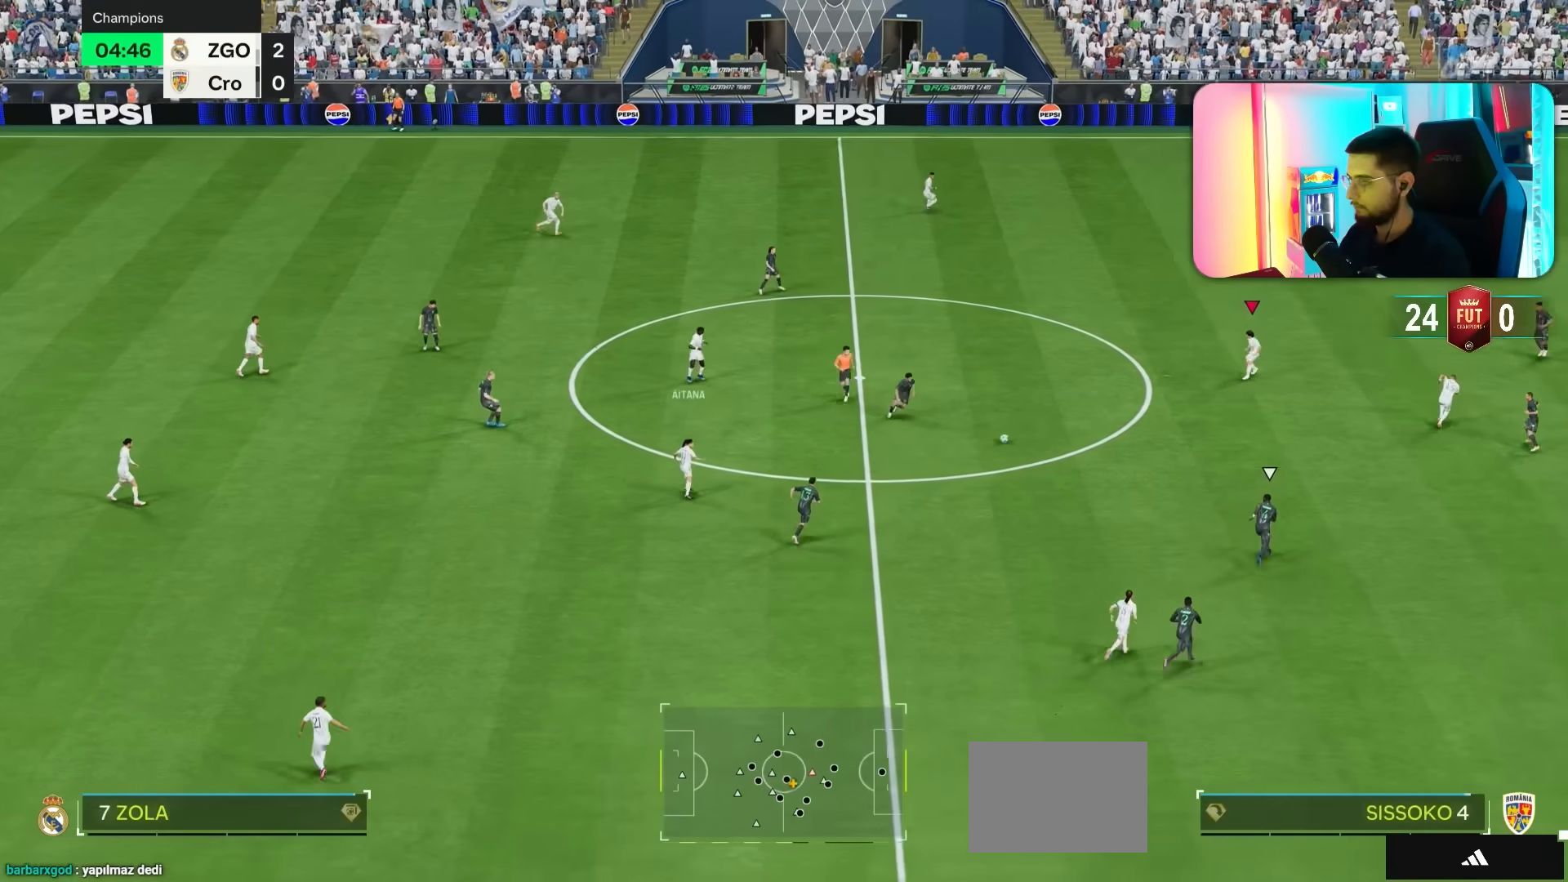
{"buttons": [], "left_stick": "up-right", "right_stick": "center", "events": []}
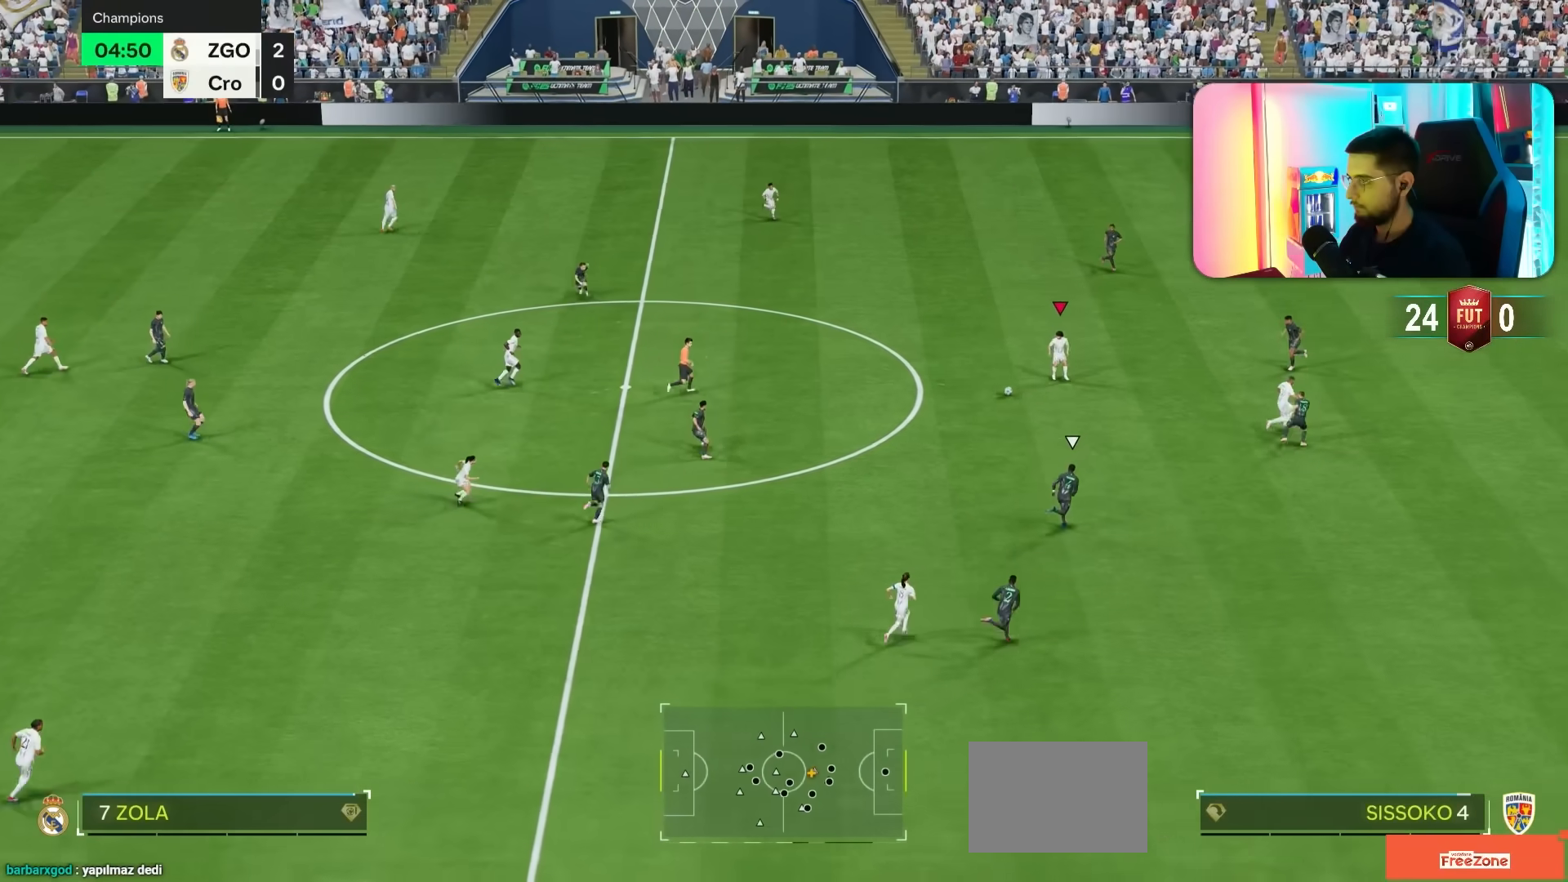
{"buttons": [], "left_stick": "up", "right_stick": "center", "events": [[33, "R1", "down"], [100, "R1", "up"], [367, "left_stick", "up"]]}
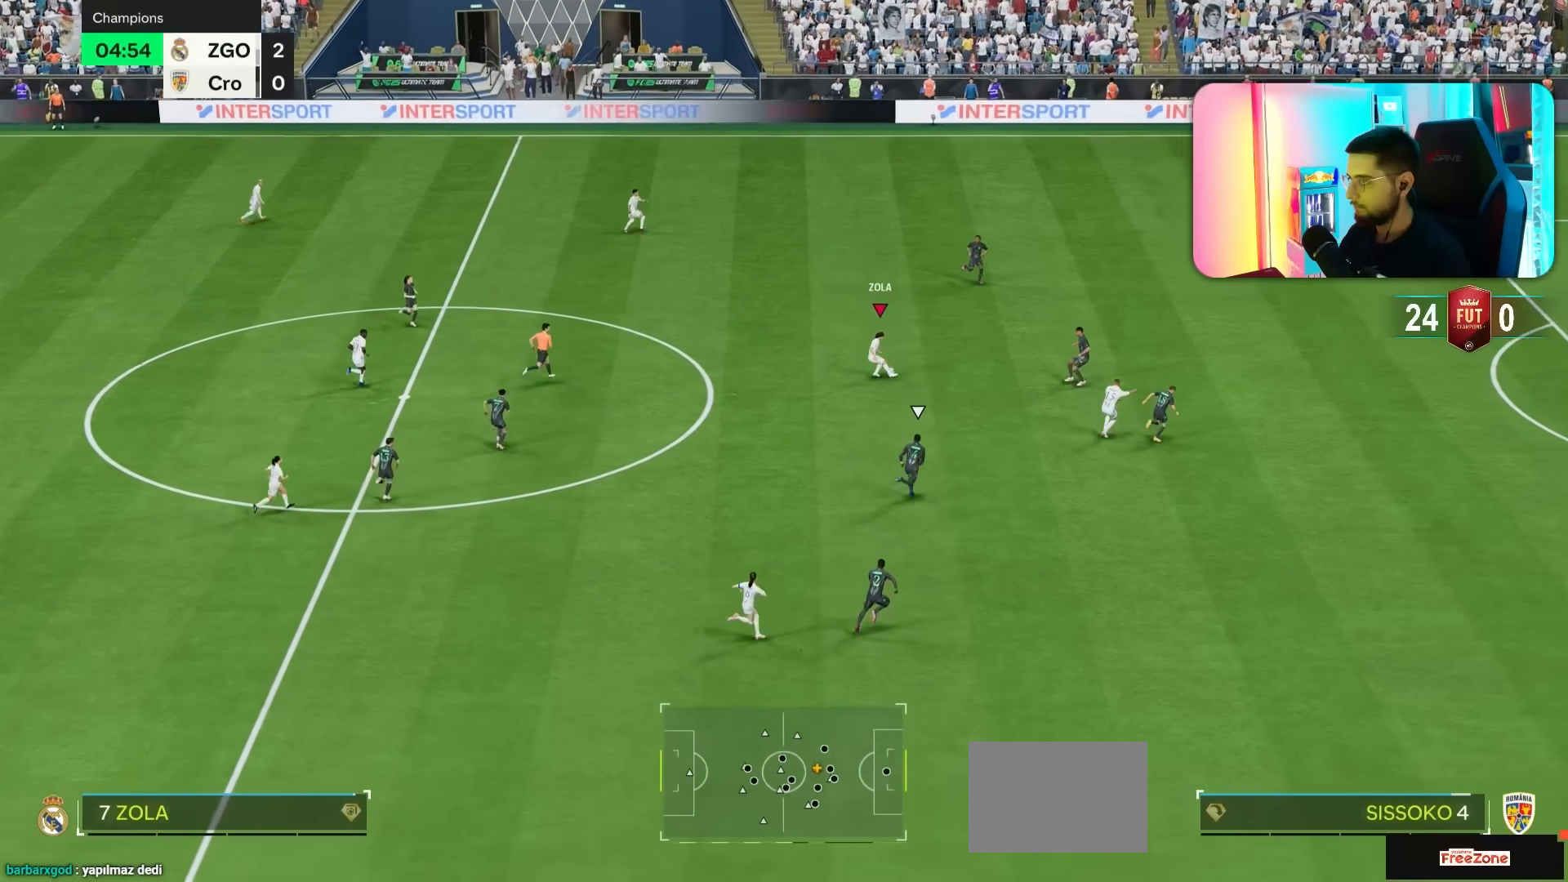
{"buttons": ["R2"], "left_stick": "up-right", "right_stick": "center", "events": [[33, "L1", "down"], [100, "L1", "up"], [333, "left_stick", "up-right"], [450, "R2", "down"]]}
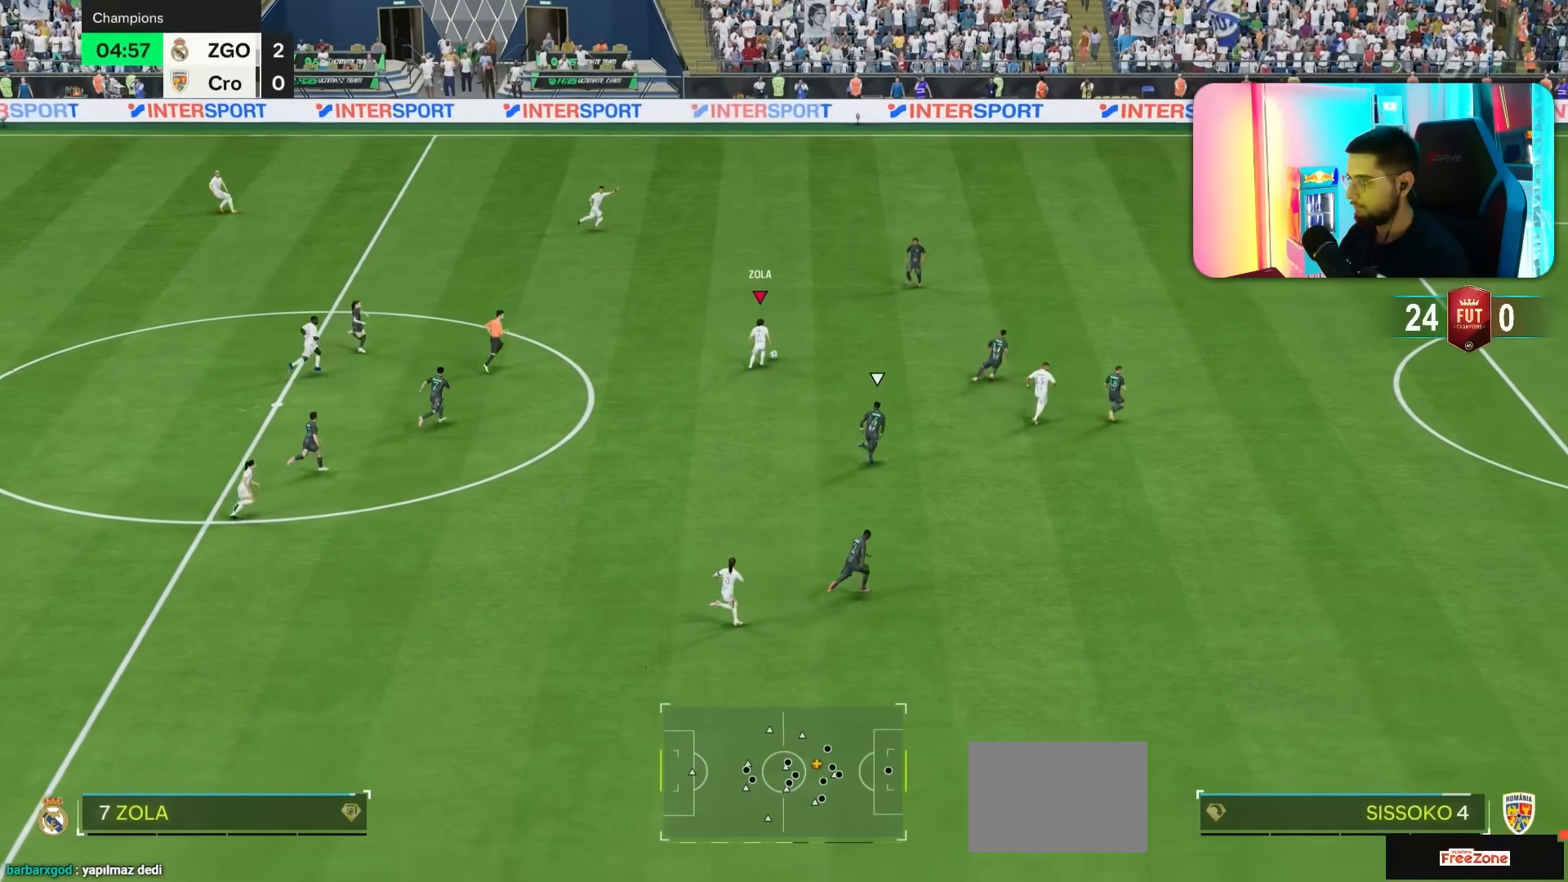
{"buttons": ["R2"], "left_stick": "right", "right_stick": "center", "events": [[283, "left_stick", "right"]]}
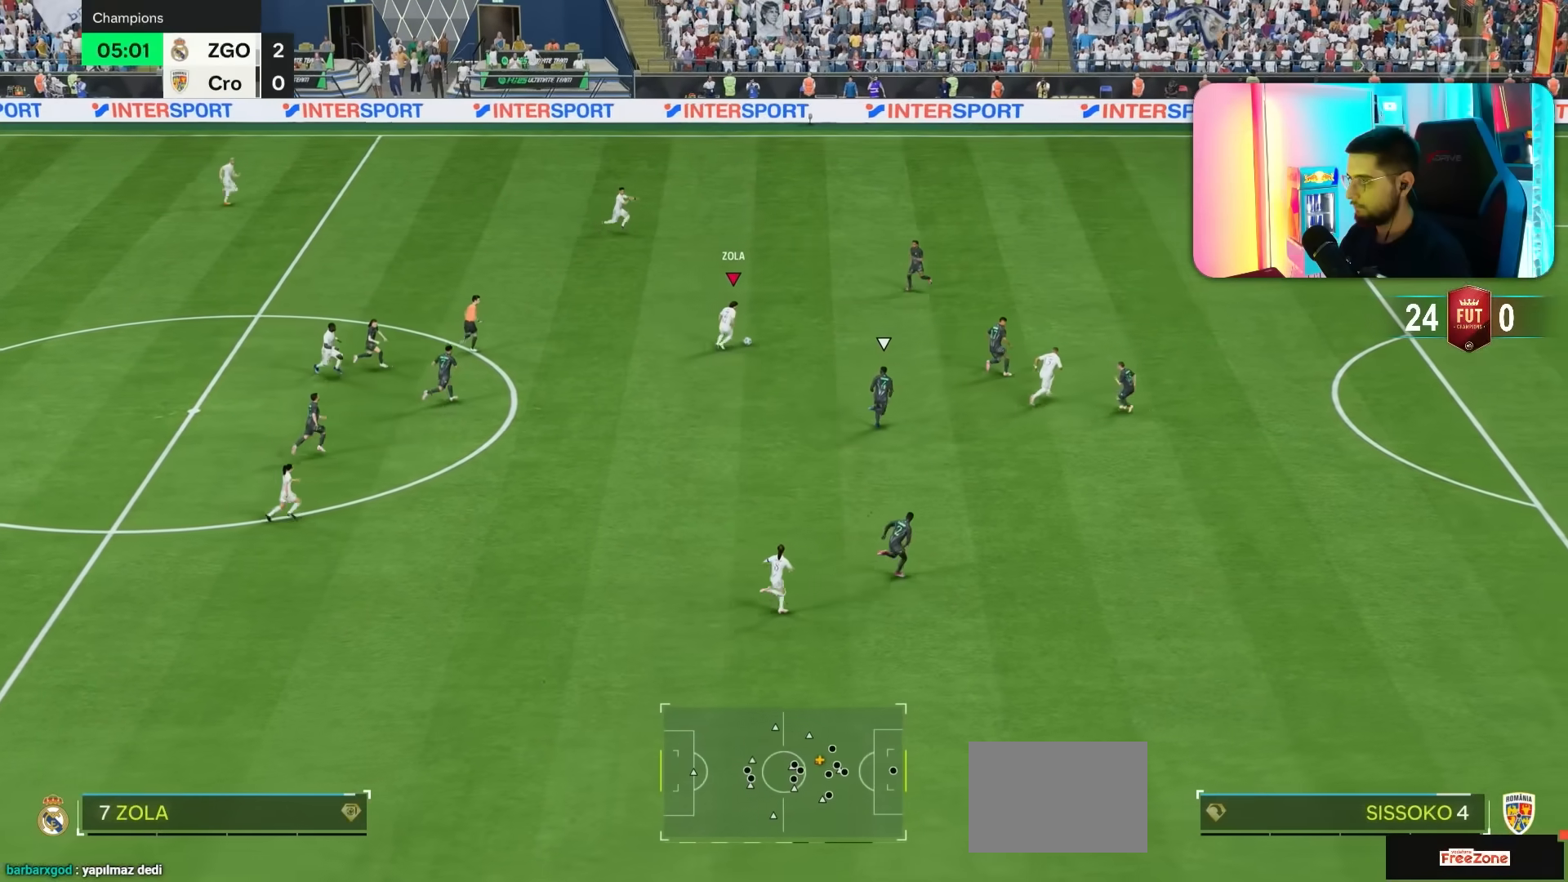
{"buttons": [], "left_stick": "up", "right_stick": "center", "events": [[50, "R2", "up"], [383, "left_stick", "up-right"], [483, "left_stick", "up"]]}
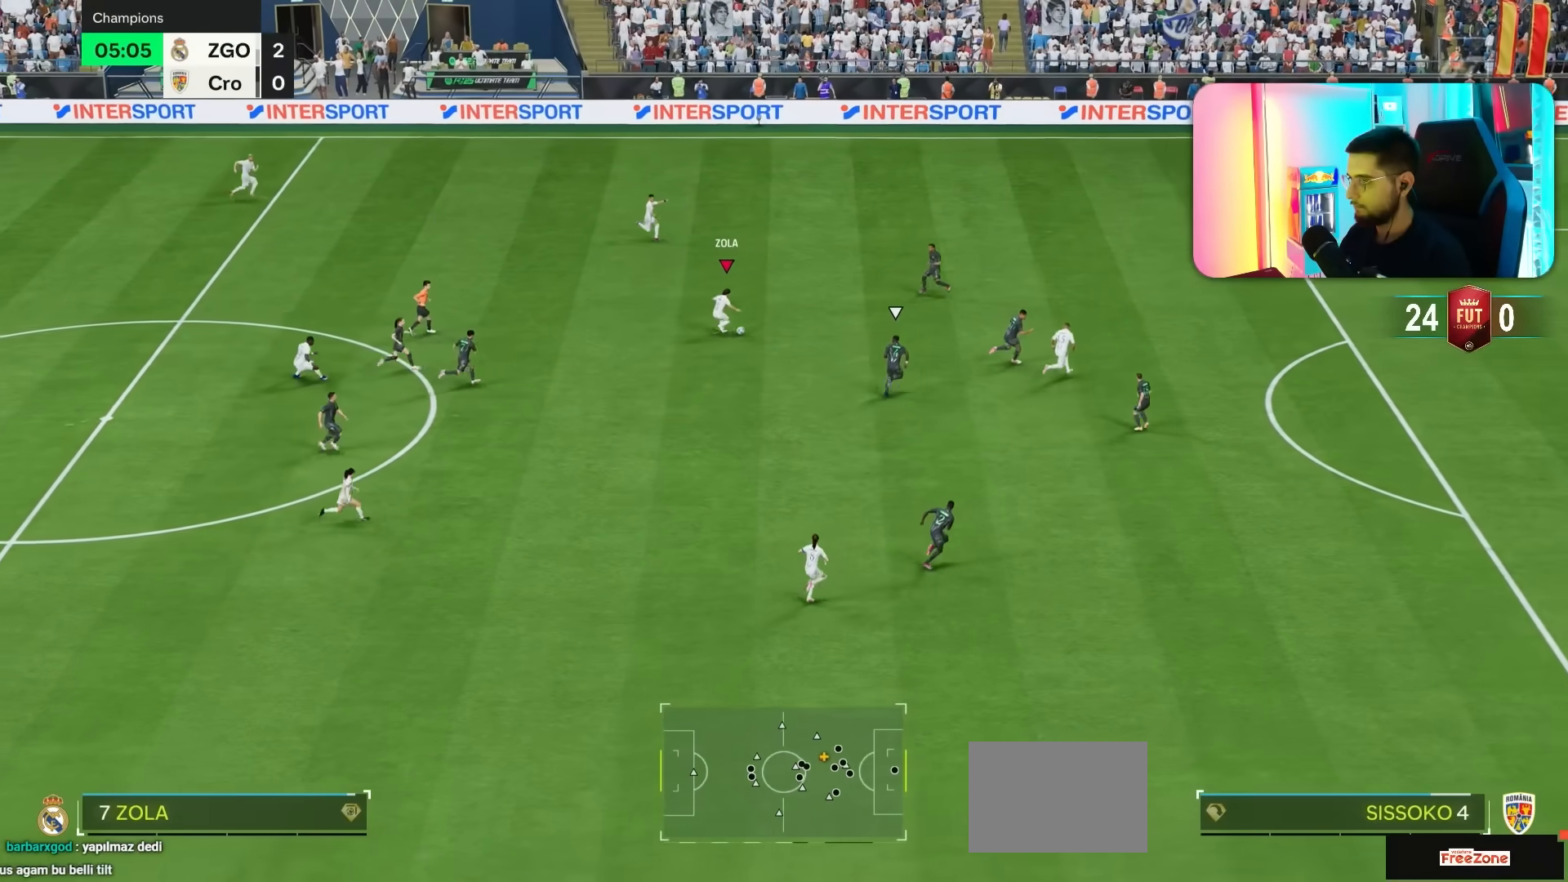
{"buttons": [], "left_stick": "up-right", "right_stick": "center", "events": [[350, "left_stick", "up-right"]]}
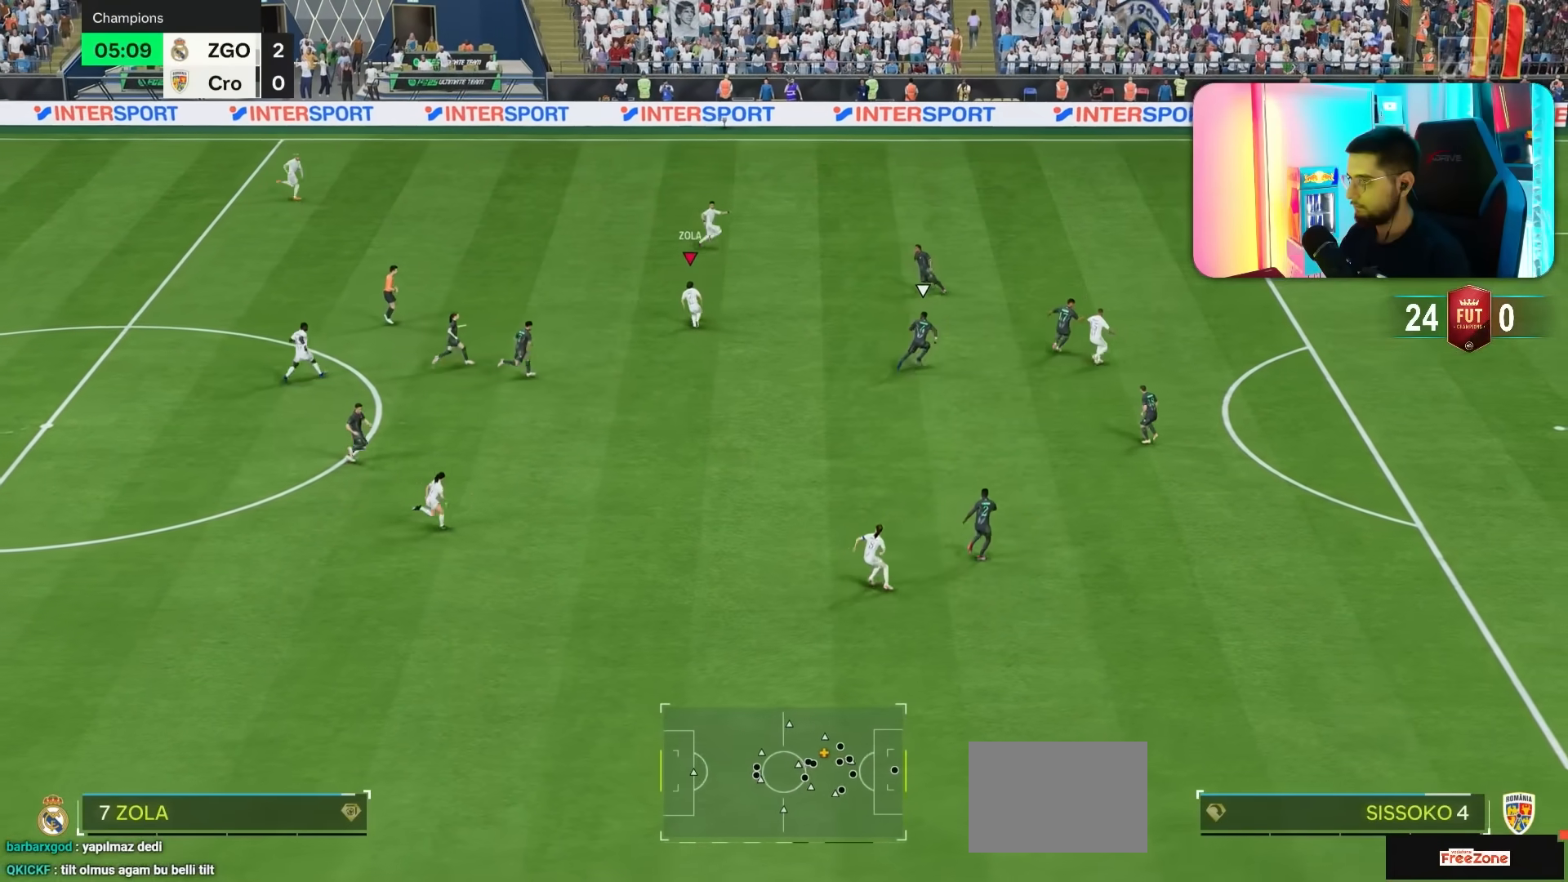
{"buttons": ["R1"], "left_stick": "up-right", "right_stick": "up-right"}
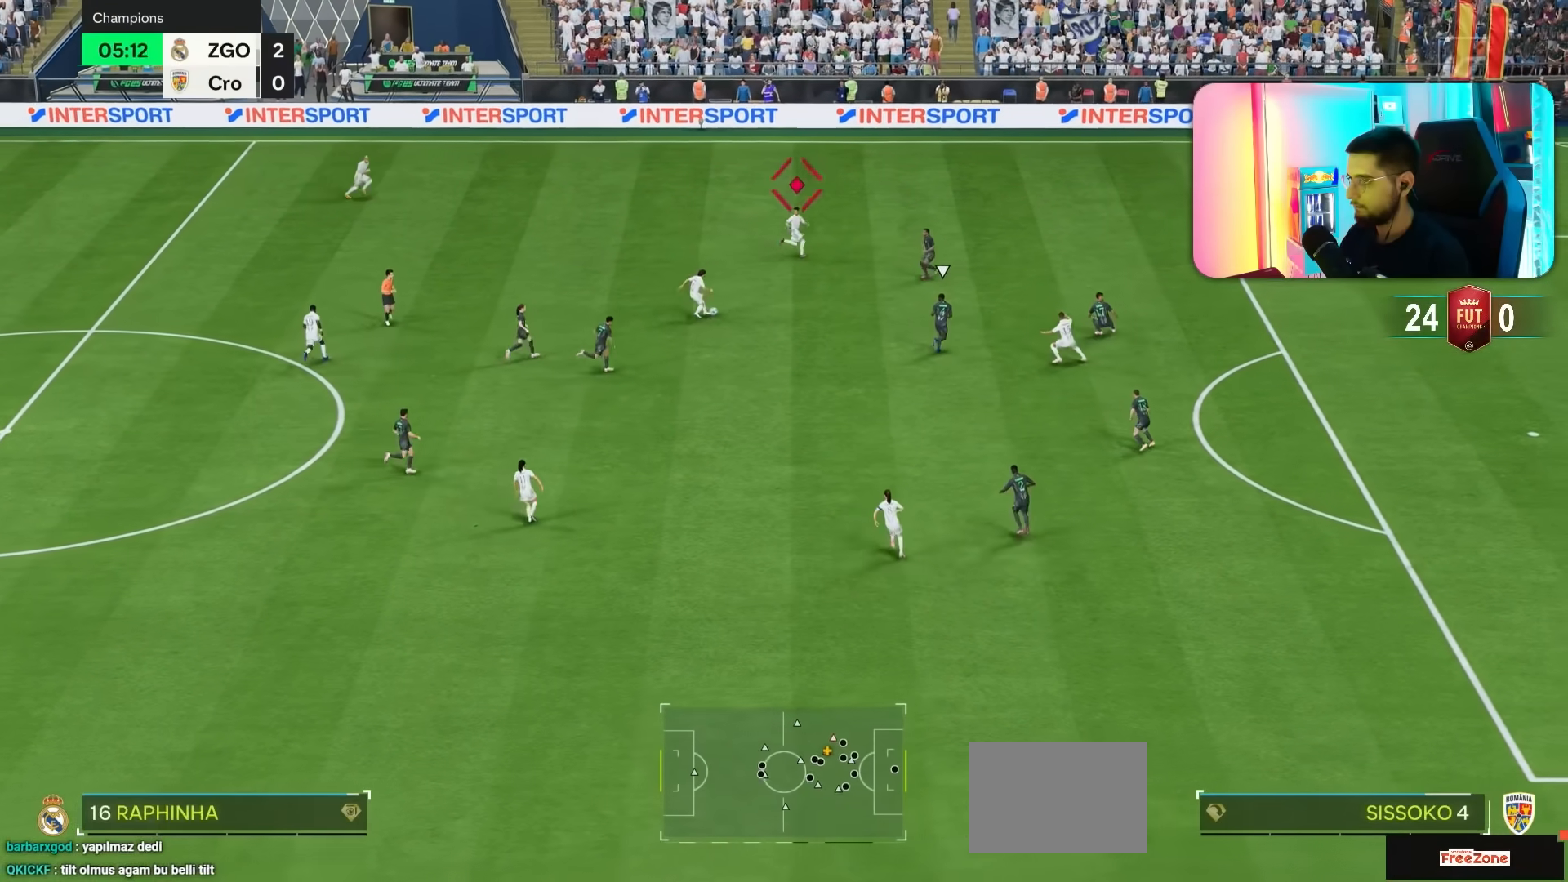
{"buttons": ["R1"], "left_stick": "up-right", "right_stick": "center", "events": [[17, "R1", "up"], [17, "right_stick", "center"], [67, "R1", "down"]]}
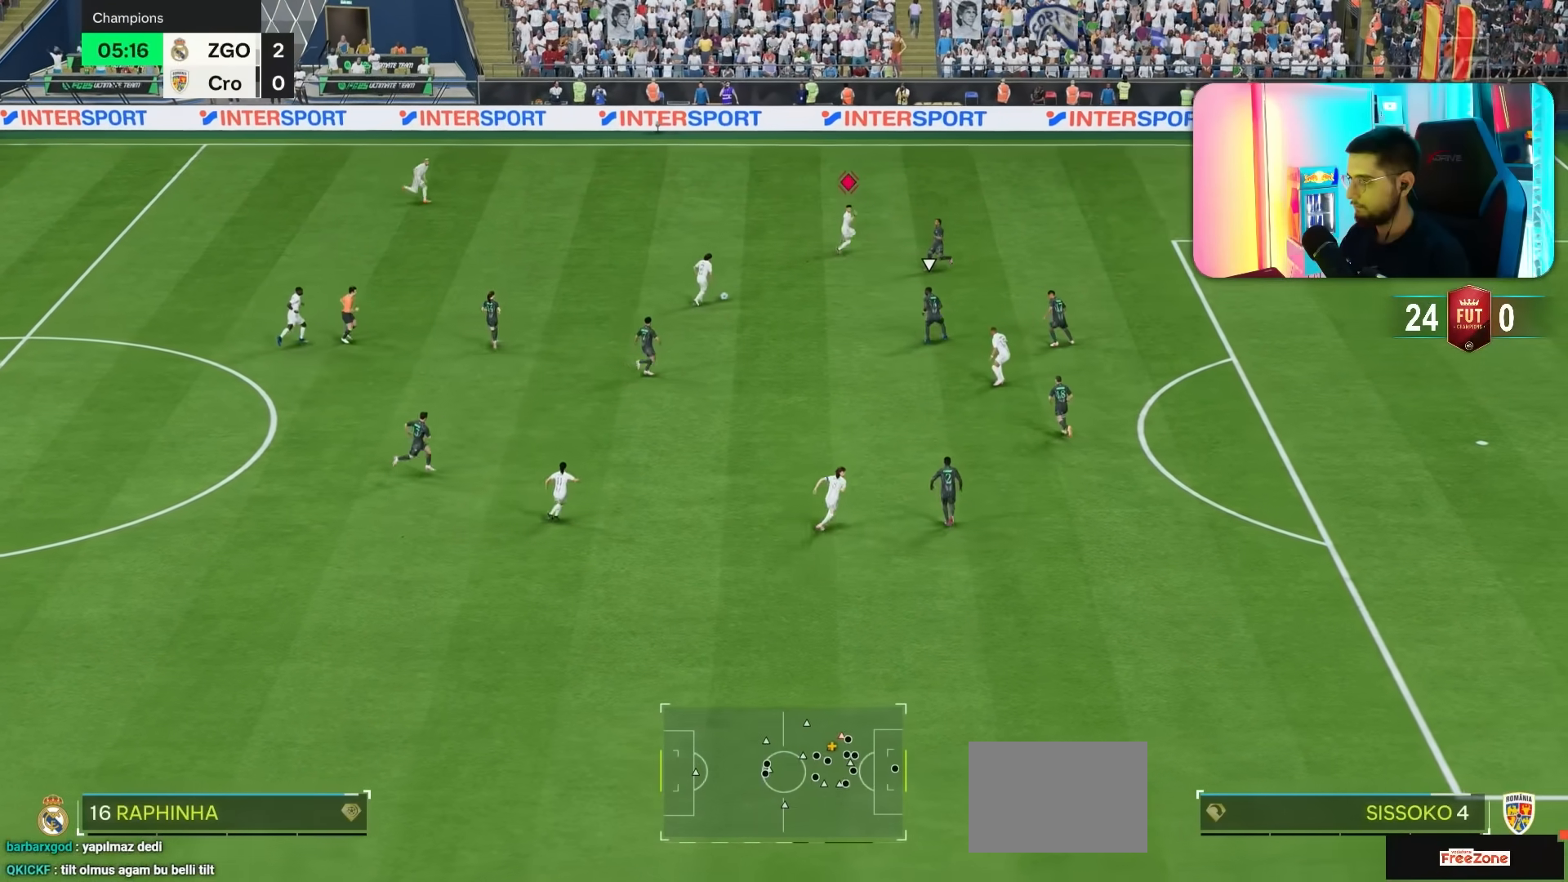
{"buttons": [], "left_stick": "left", "right_stick": "center", "events": [[233, "R1", "up"], [317, "left_stick", "center"], [400, "R1", "down"], [400, "left_stick", "left"], [500, "R1", "up"]]}
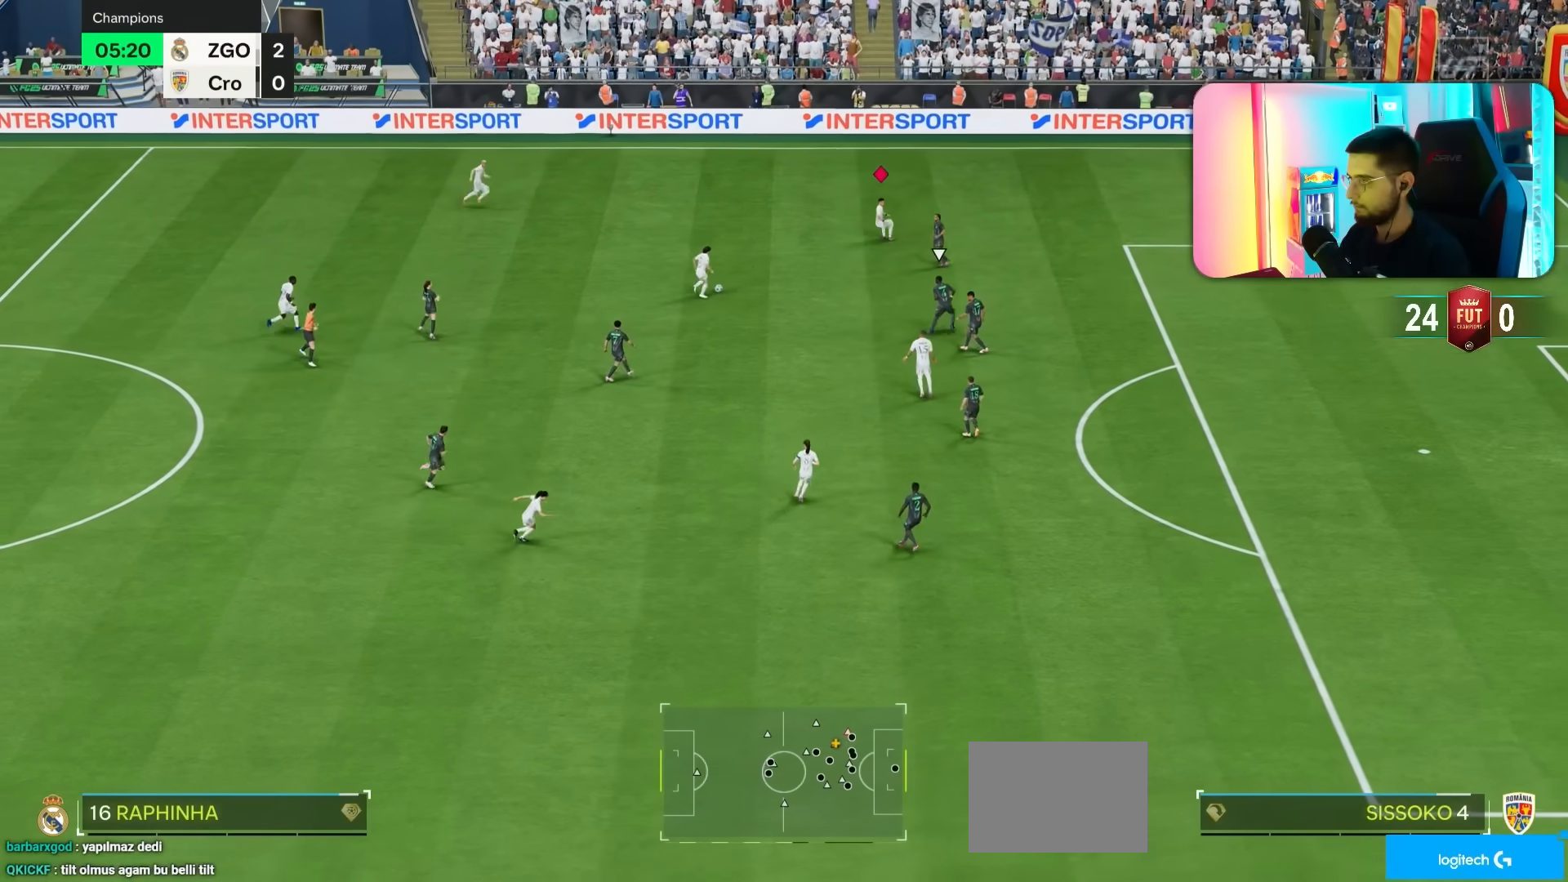
{"buttons": [], "left_stick": "left", "right_stick": "center"}
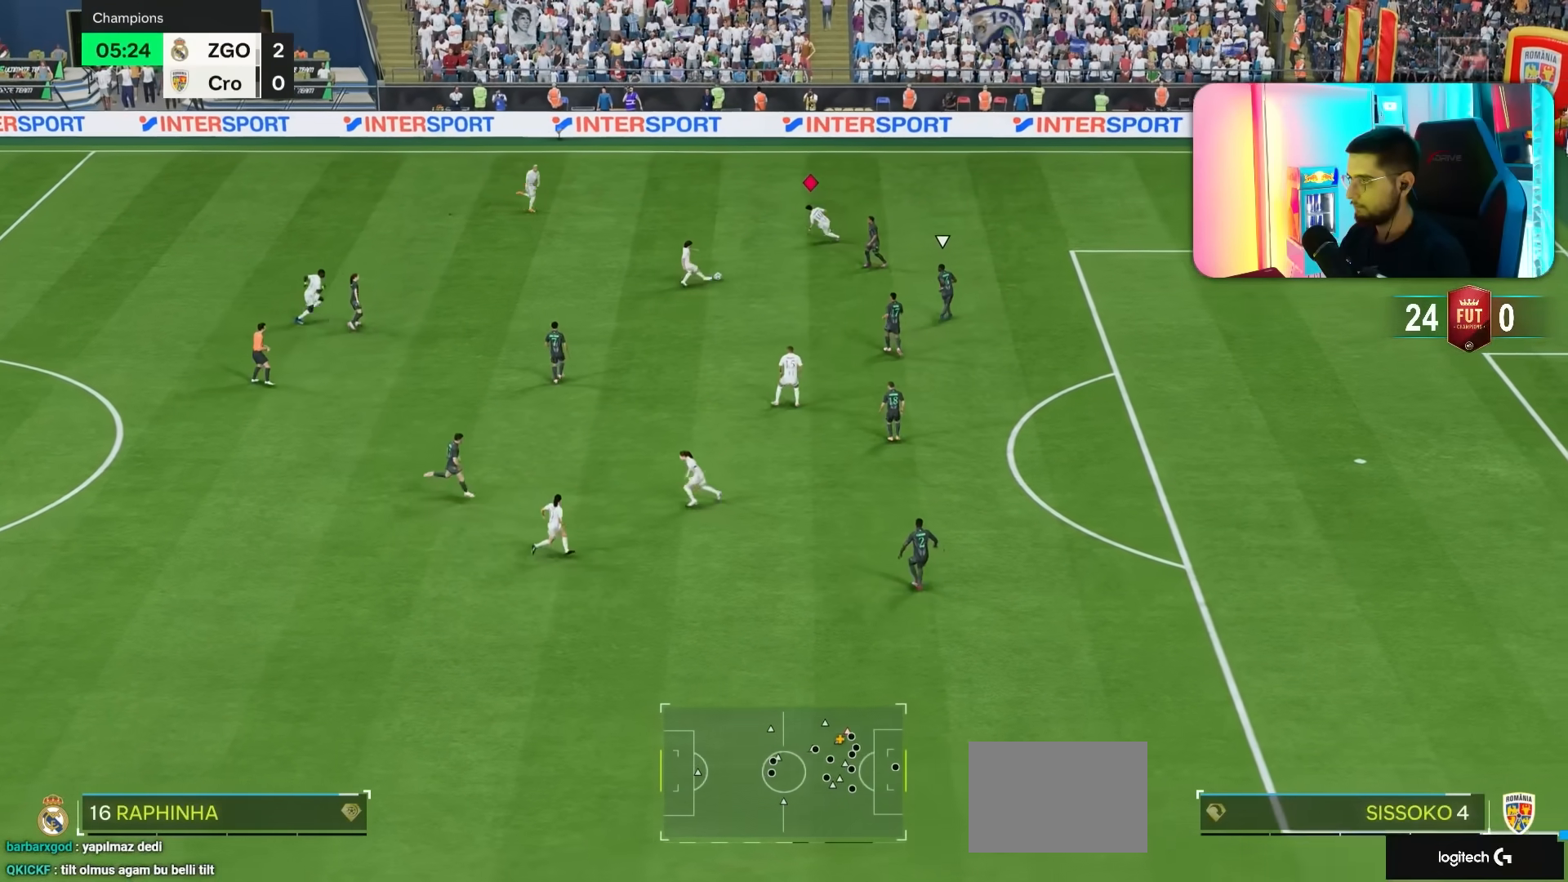
{"buttons": [], "left_stick": "down", "right_stick": "center", "events": [[283, "left_stick", "down-left"], [417, "left_stick", "down"]]}
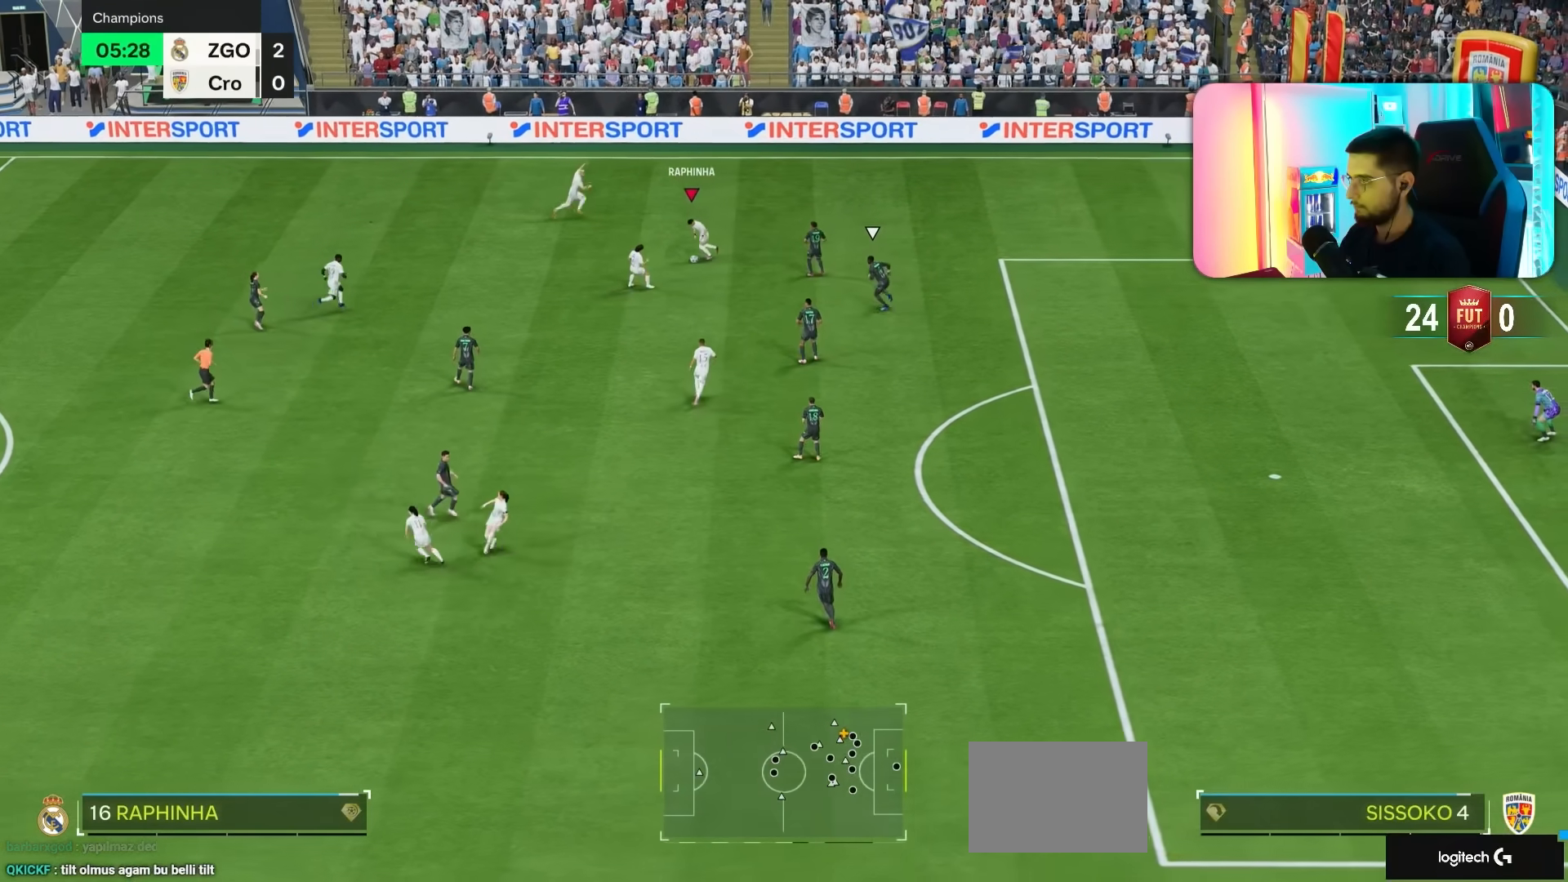
{"buttons": ["R2"], "left_stick": "down", "right_stick": "center", "events": [[100, "R2", "down"]]}
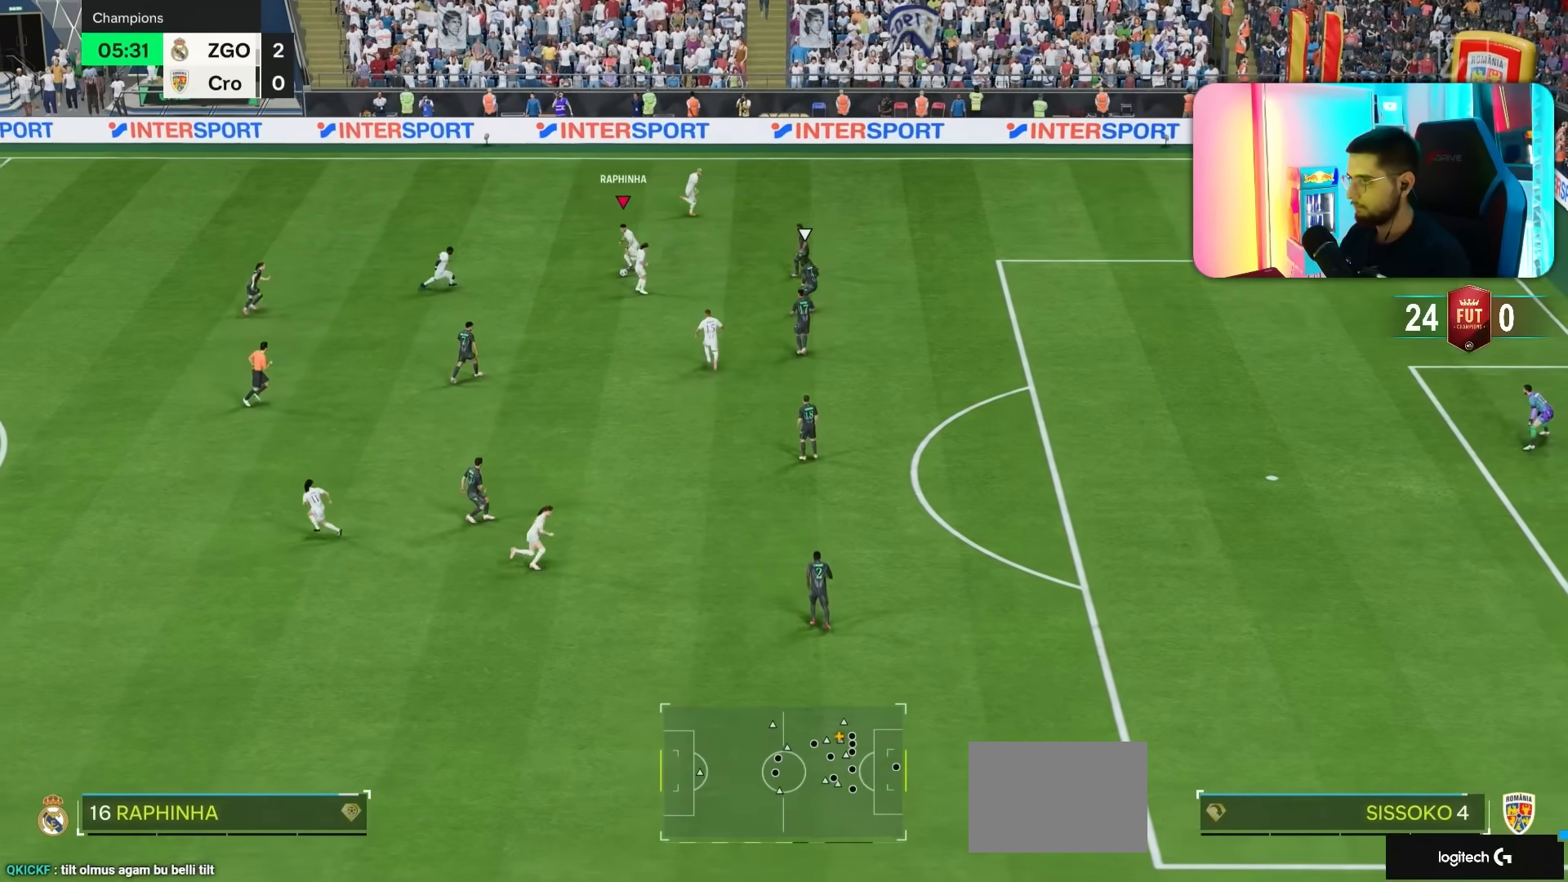
{"buttons": ["R2"], "left_stick": "down", "right_stick": "center", "events": []}
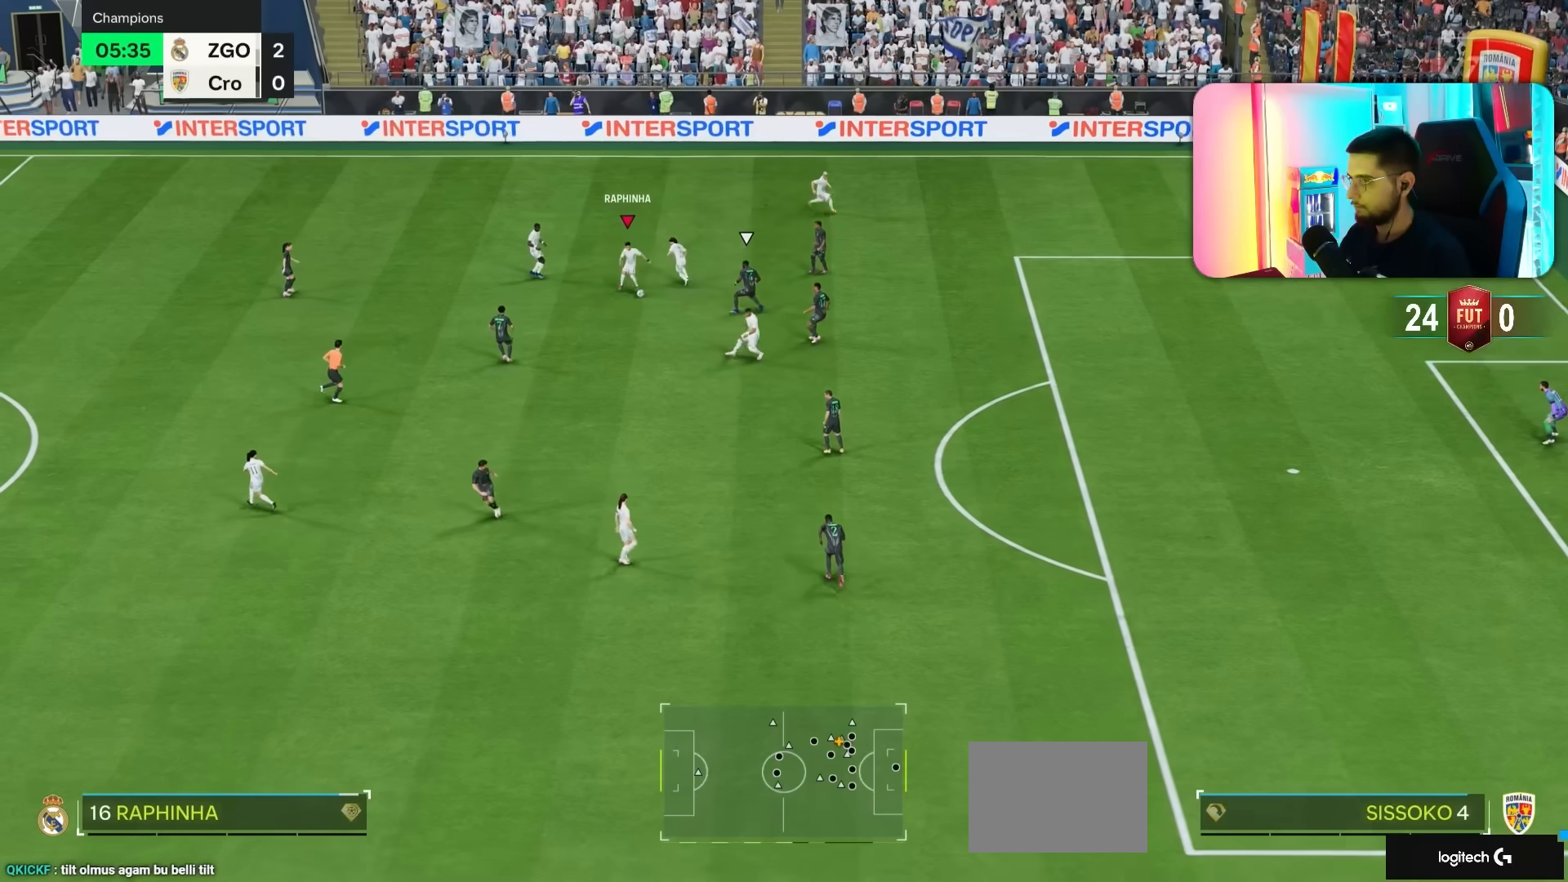
{"buttons": [], "left_stick": "down-right", "right_stick": "center"}
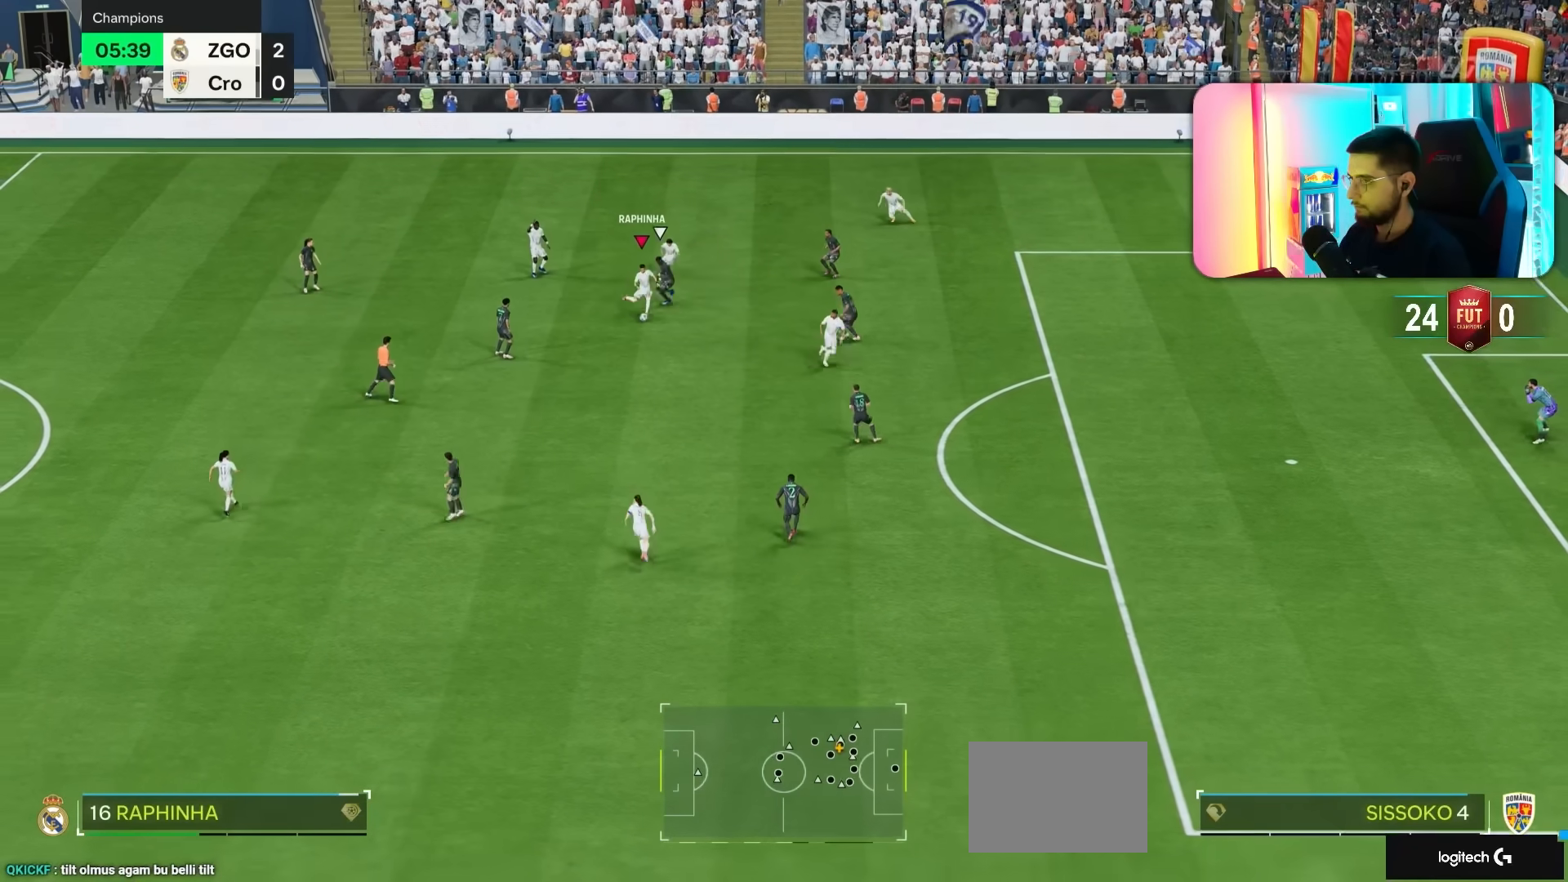
{"buttons": [], "left_stick": "down-right", "right_stick": "center", "events": []}
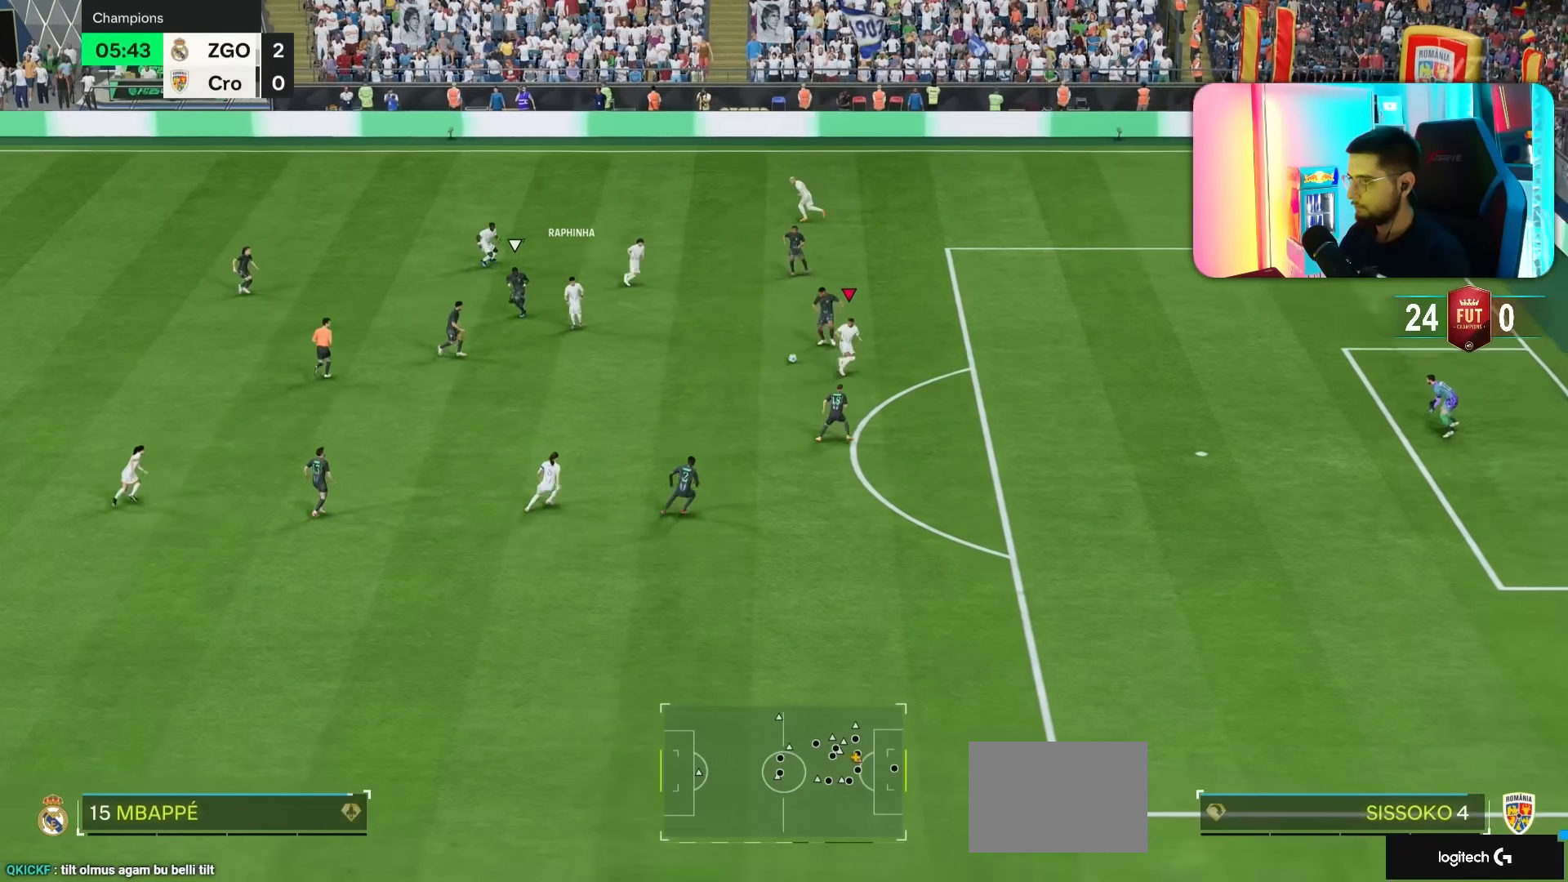
{"buttons": ["R2"], "left_stick": "right", "right_stick": "center", "events": [[233, "left_stick", "right"], [317, "R2", "down"]]}
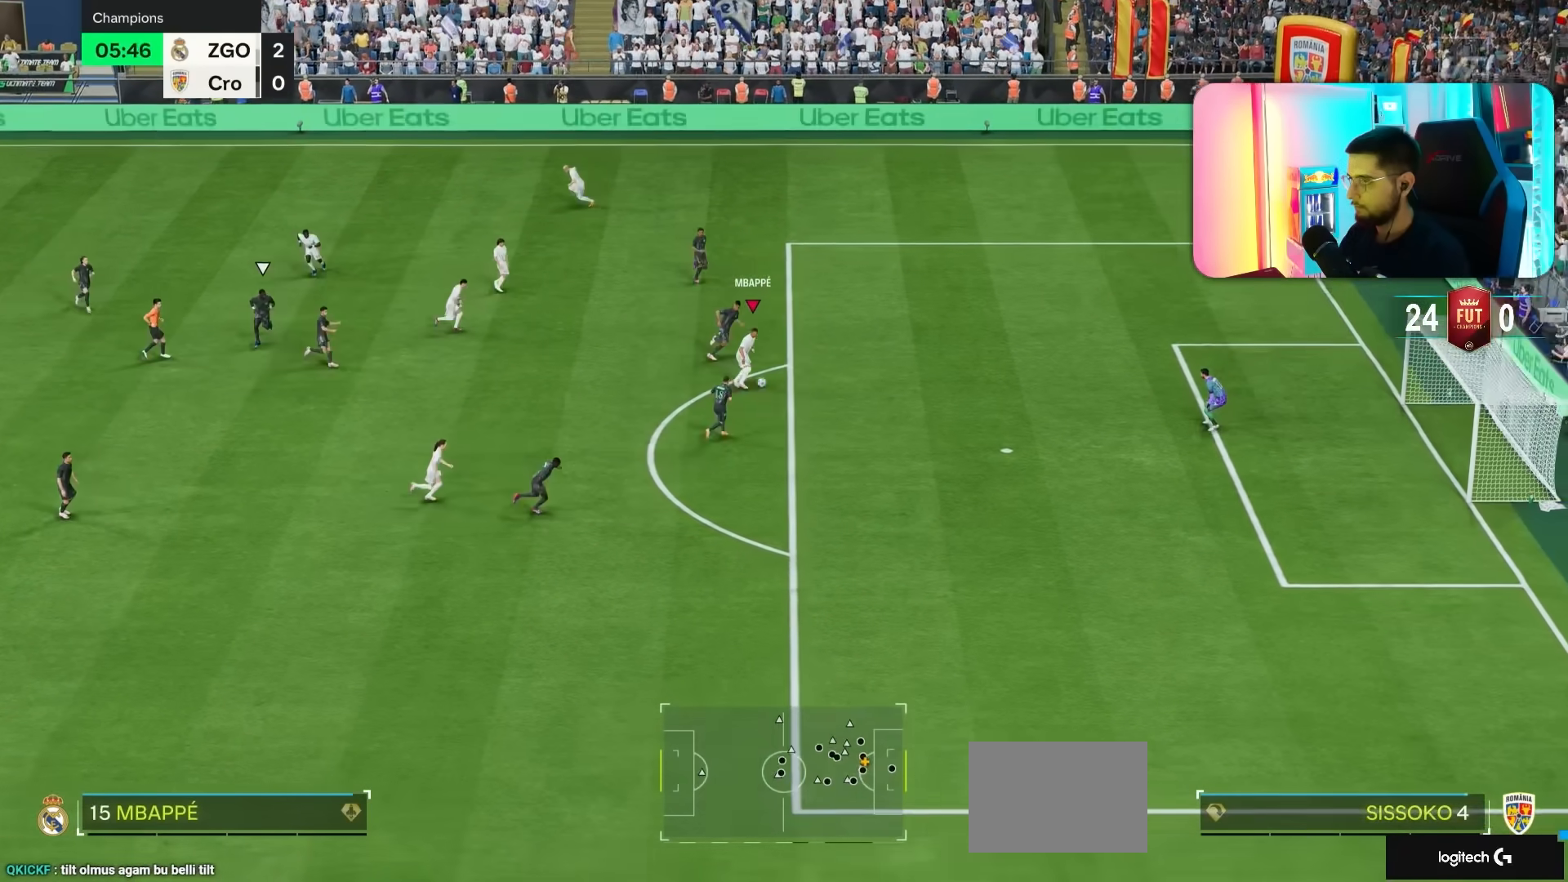
{"buttons": ["L2"], "left_stick": "right", "right_stick": "center", "events": [[167, "R2", "up"], [217, "L2", "down"]]}
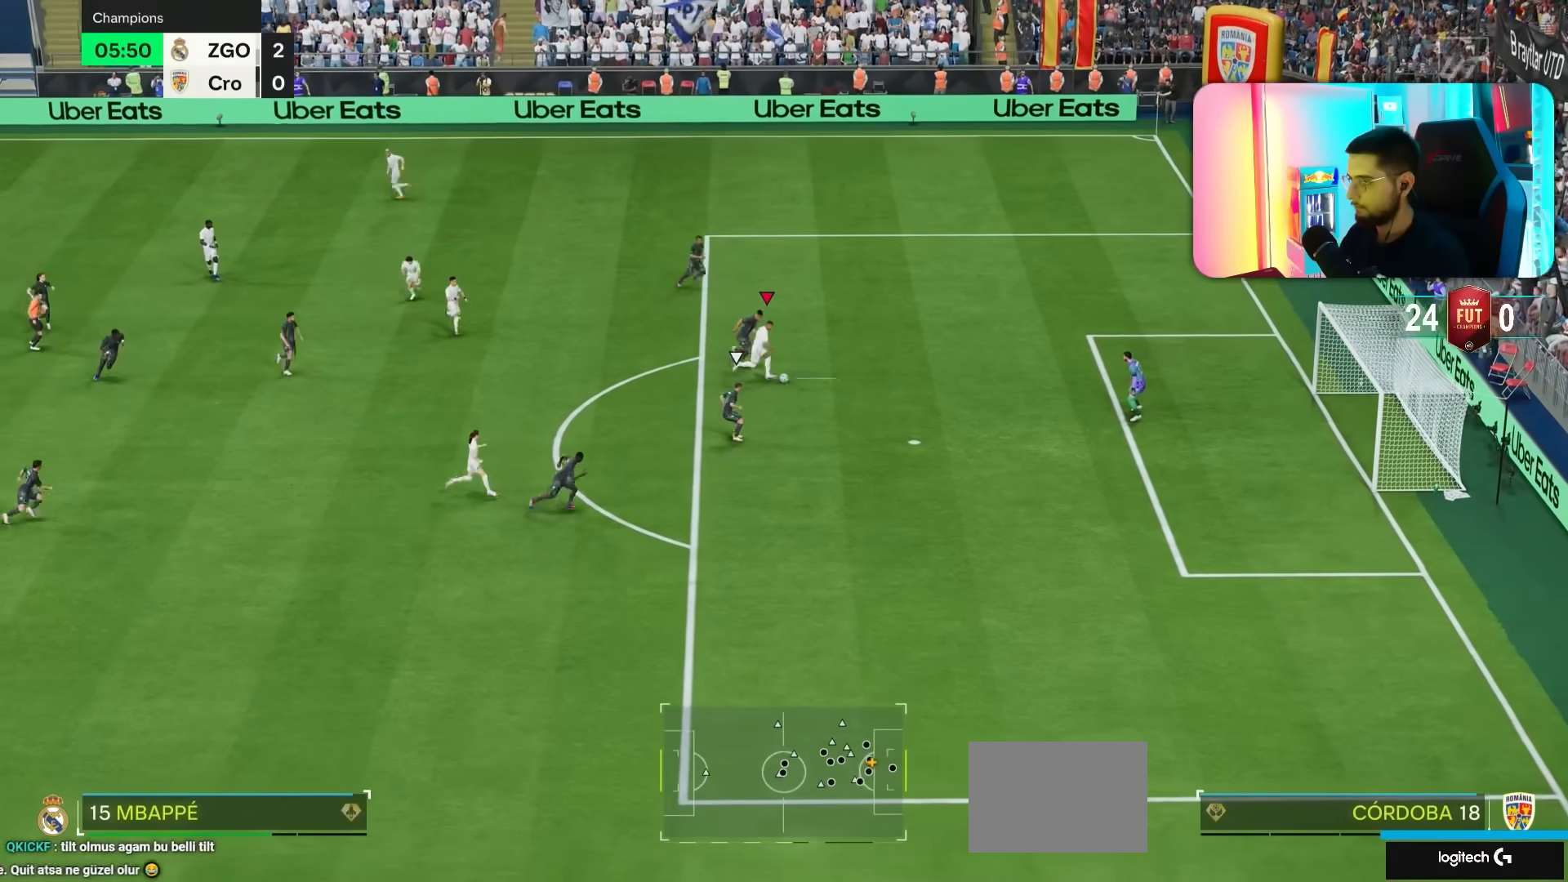
{"buttons": ["L2"], "left_stick": "right", "right_stick": "center", "events": []}
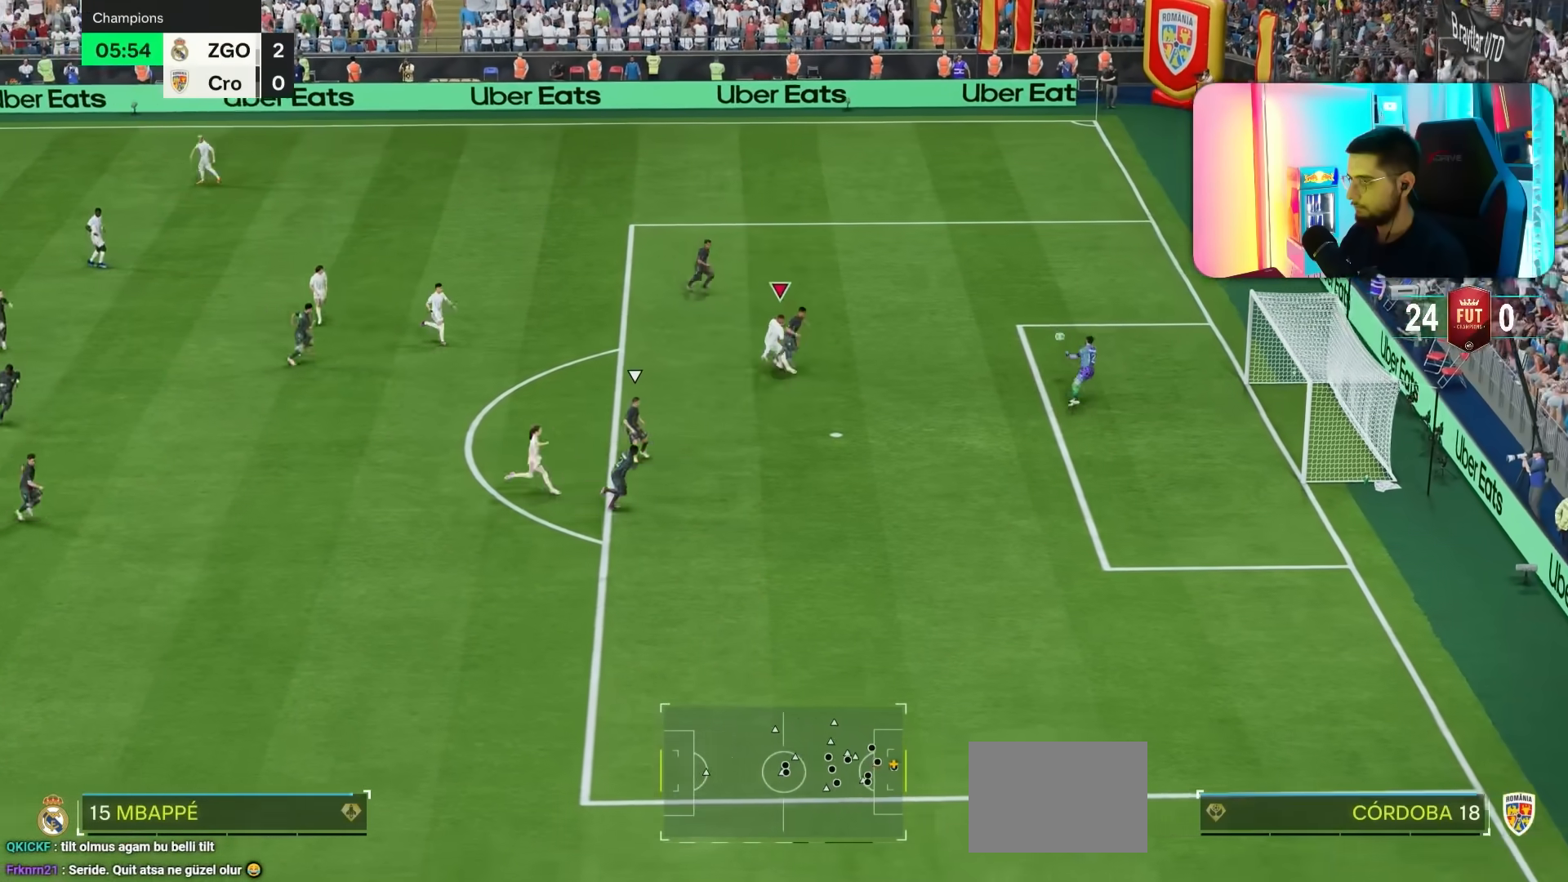
{"buttons": [], "left_stick": "up-right", "right_stick": "center", "events": [[167, "L2", "up"], [383, "R1", "down"], [417, "left_stick", "up-right"], [483, "R1", "up"]]}
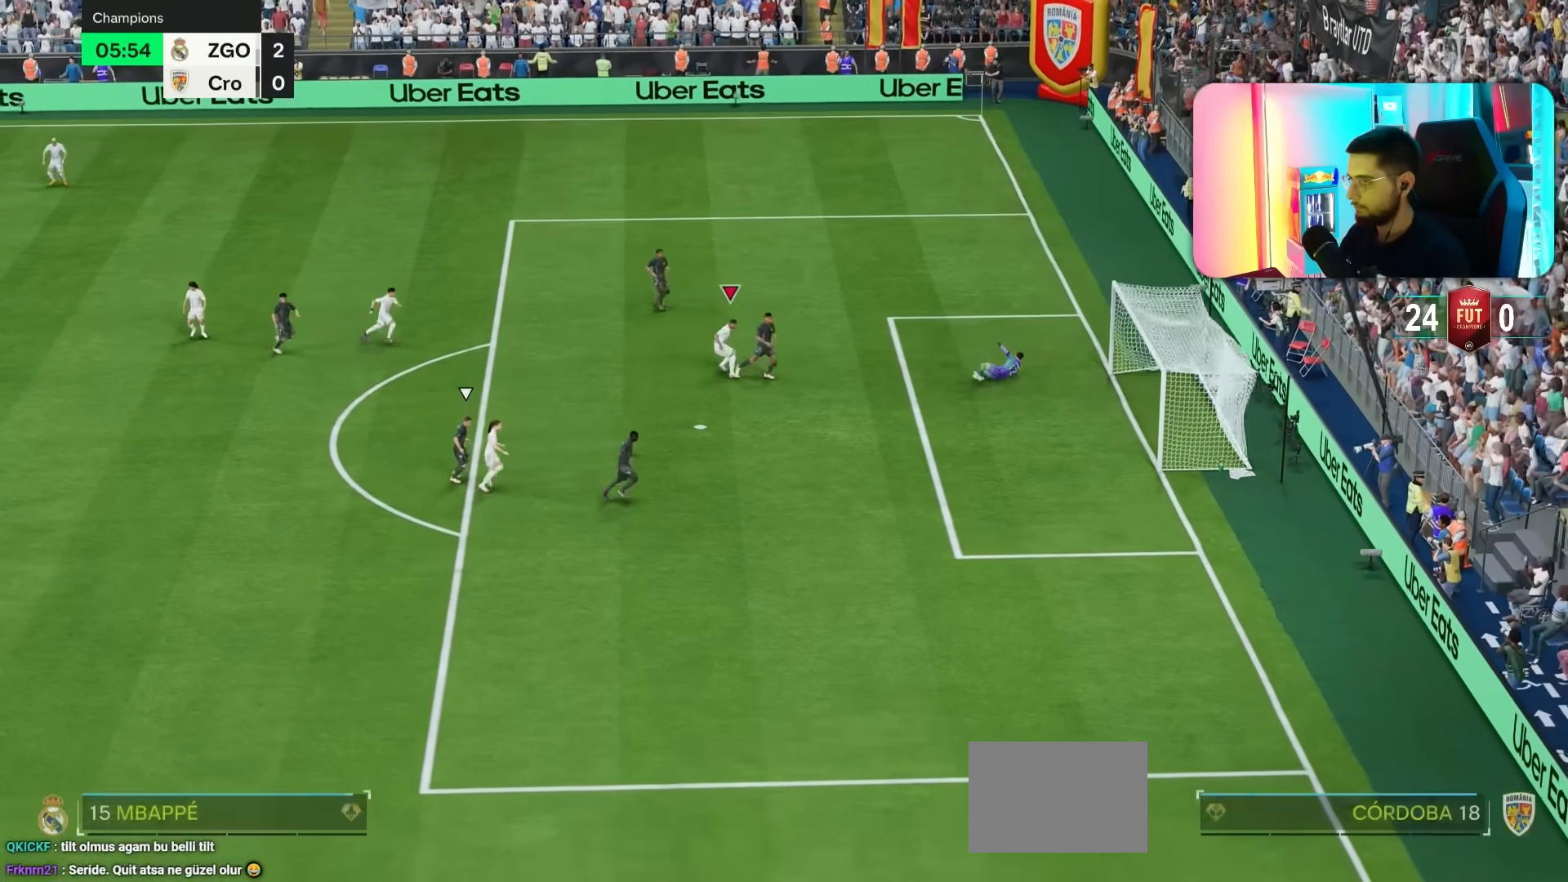
{"buttons": [], "left_stick": "center", "right_stick": "center", "events": [[50, "left_stick", "up"], [417, "left_stick", "center"]]}
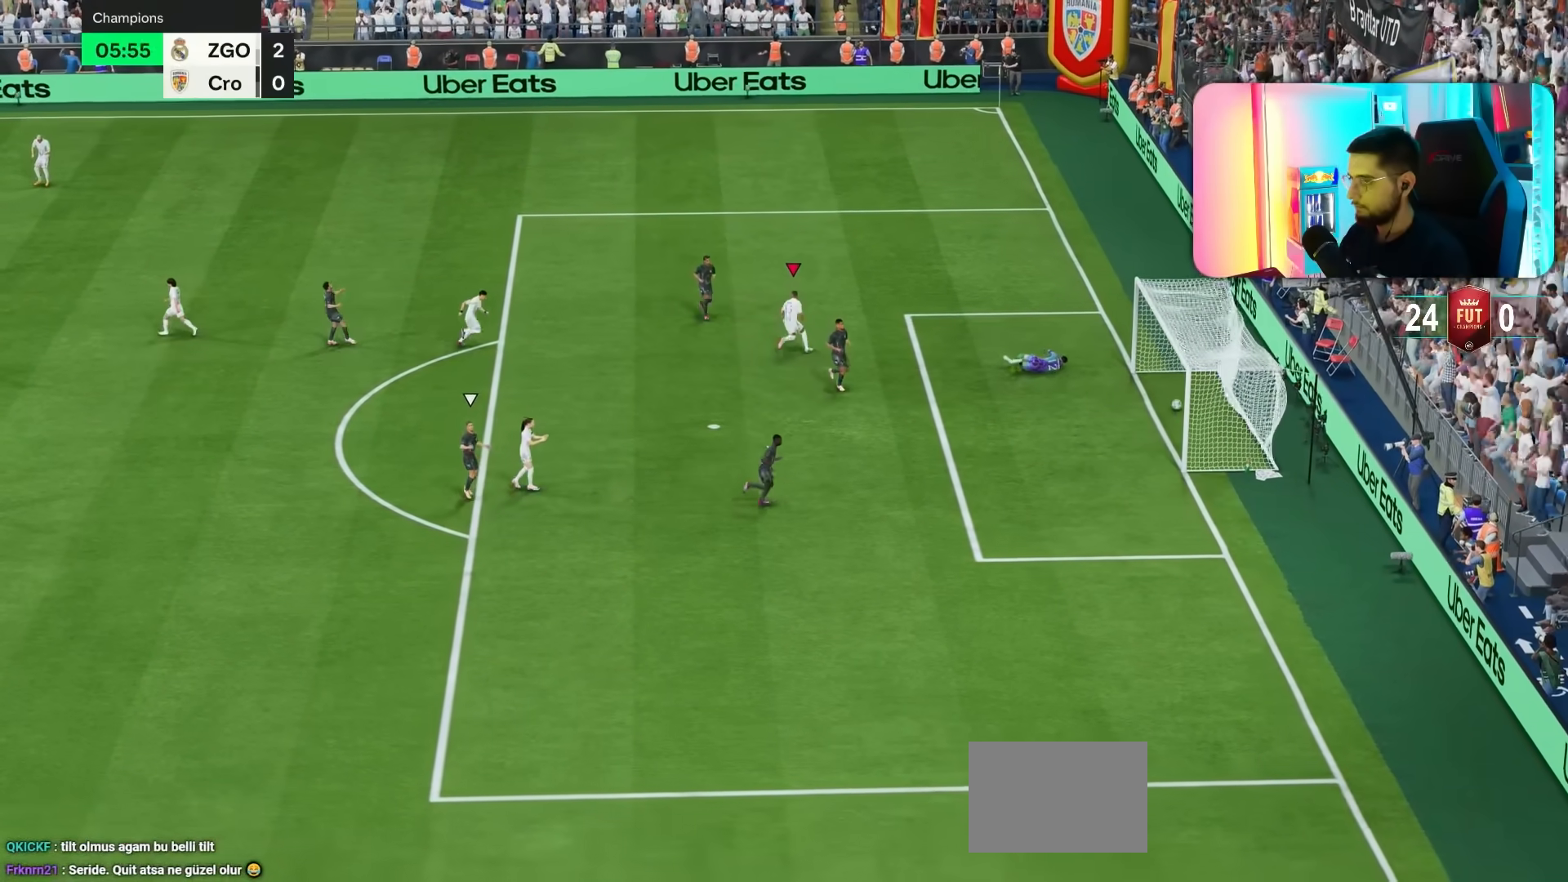
{"buttons": ["L1", "L2"], "left_stick": "center", "right_stick": "center", "events": [[50, "L1", "down"], [50, "L2", "down"], [50, "R1", "down"], [100, "R1", "up"], [167, "L1", "up"], [167, "L2", "up"], [200, "R1", "down"], [233, "L1", "down"], [233, "L2", "down"], [267, "R1", "up"], [317, "L2", "up"], [333, "L1", "up"], [333, "R1", "down"], [400, "L1", "down"], [400, "L2", "down"], [400, "R1", "up"], [450, "R1", "down"], [467, "L1", "up"], [467, "R1", "up"], [483, "R1", "down"], [500, "L1", "down"], [500, "R1", "up"]]}
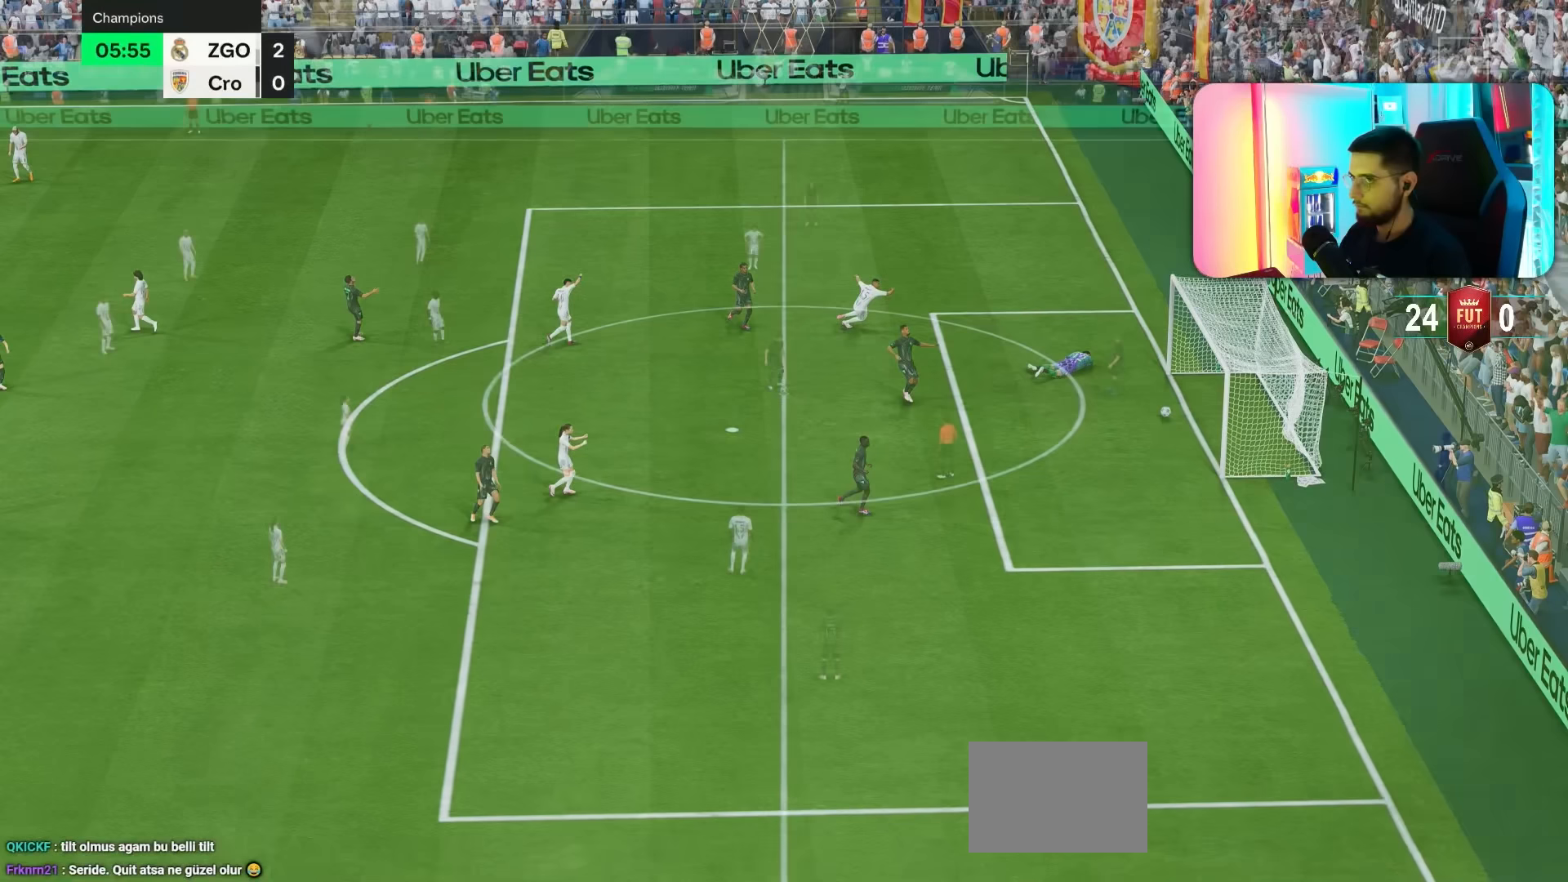
{"buttons": [], "left_stick": "center", "right_stick": "down-right", "events": [[67, "L1", "up"], [67, "L2", "up"], [67, "R1", "down"], [133, "L1", "down"], [133, "L2", "down"], [133, "R1", "up"], [200, "L1", "up"], [200, "L2", "up"], [200, "R1", "down"], [300, "L1", "down"], [300, "R1", "up"], [333, "L1", "up"], [483, "right_stick", "down-right"]]}
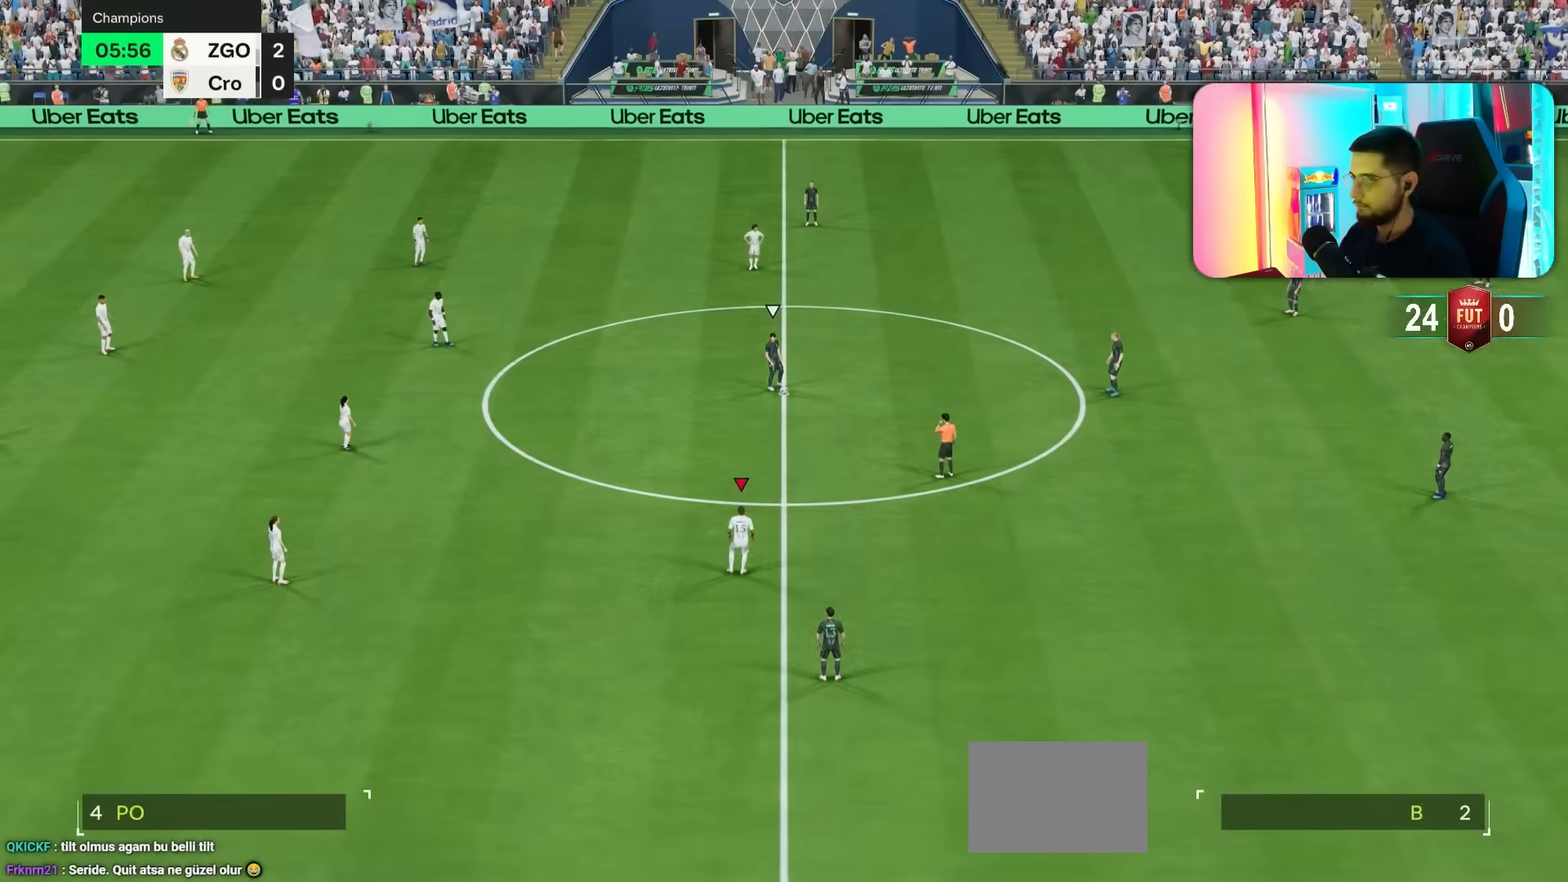
{"buttons": [], "left_stick": "up-right", "right_stick": "center", "events": [[83, "left_stick", "up-right"], [83, "right_stick", "center"], [150, "right_stick", "down-right"], [233, "right_stick", "center"], [300, "right_stick", "down-right"], [367, "R1", "down"], [400, "right_stick", "center"], [467, "R1", "up"]]}
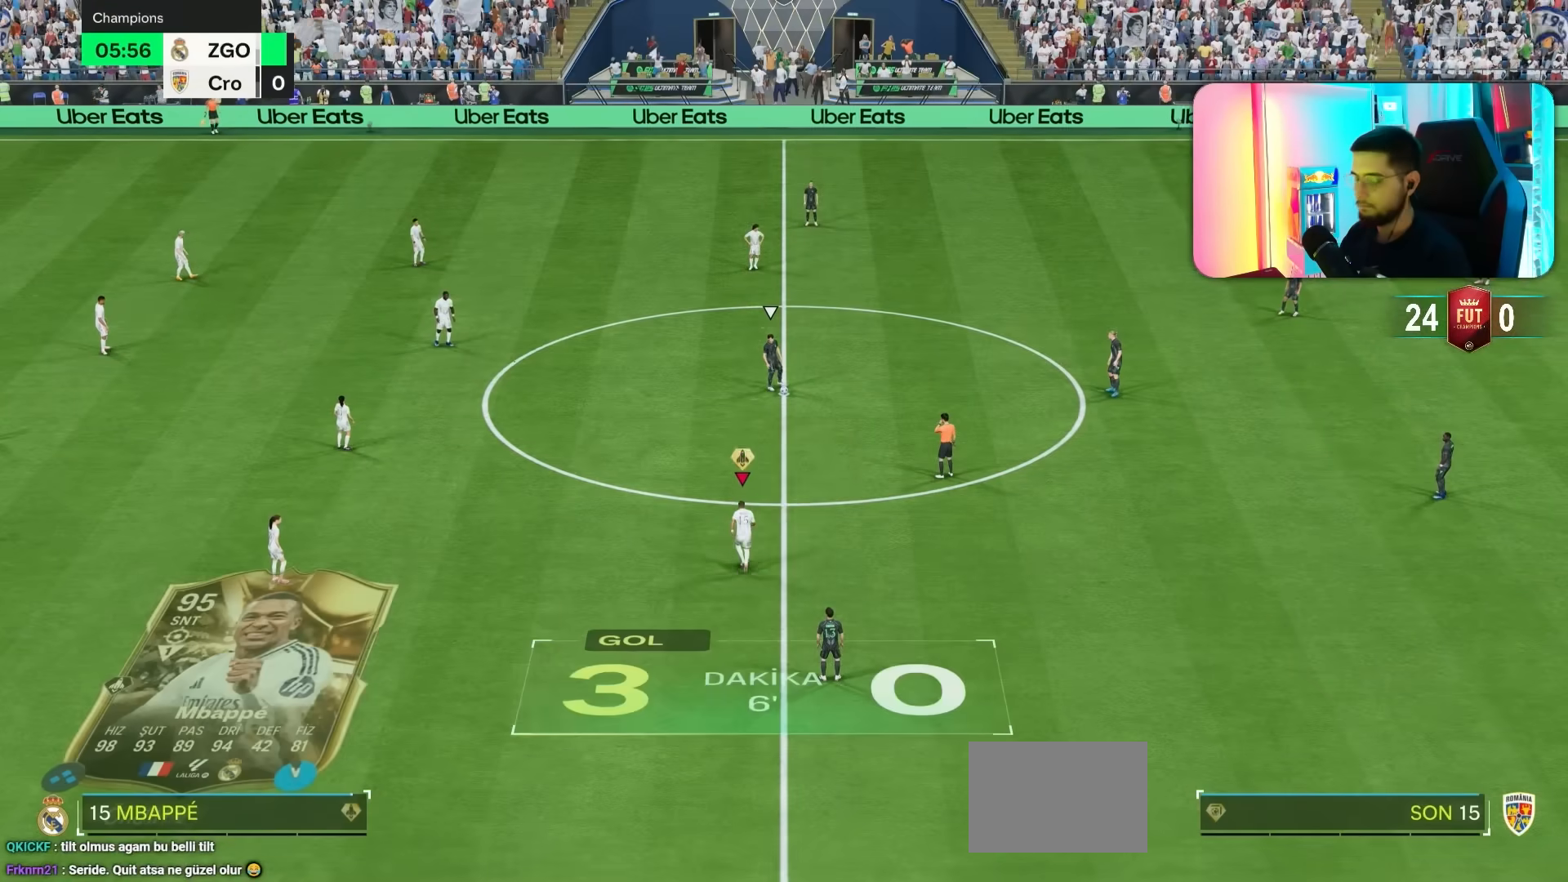
{"buttons": [], "left_stick": "up-right", "right_stick": "center", "events": [[33, "R1", "down"], [133, "R1", "up"], [200, "R1", "down"], [300, "R1", "up"]]}